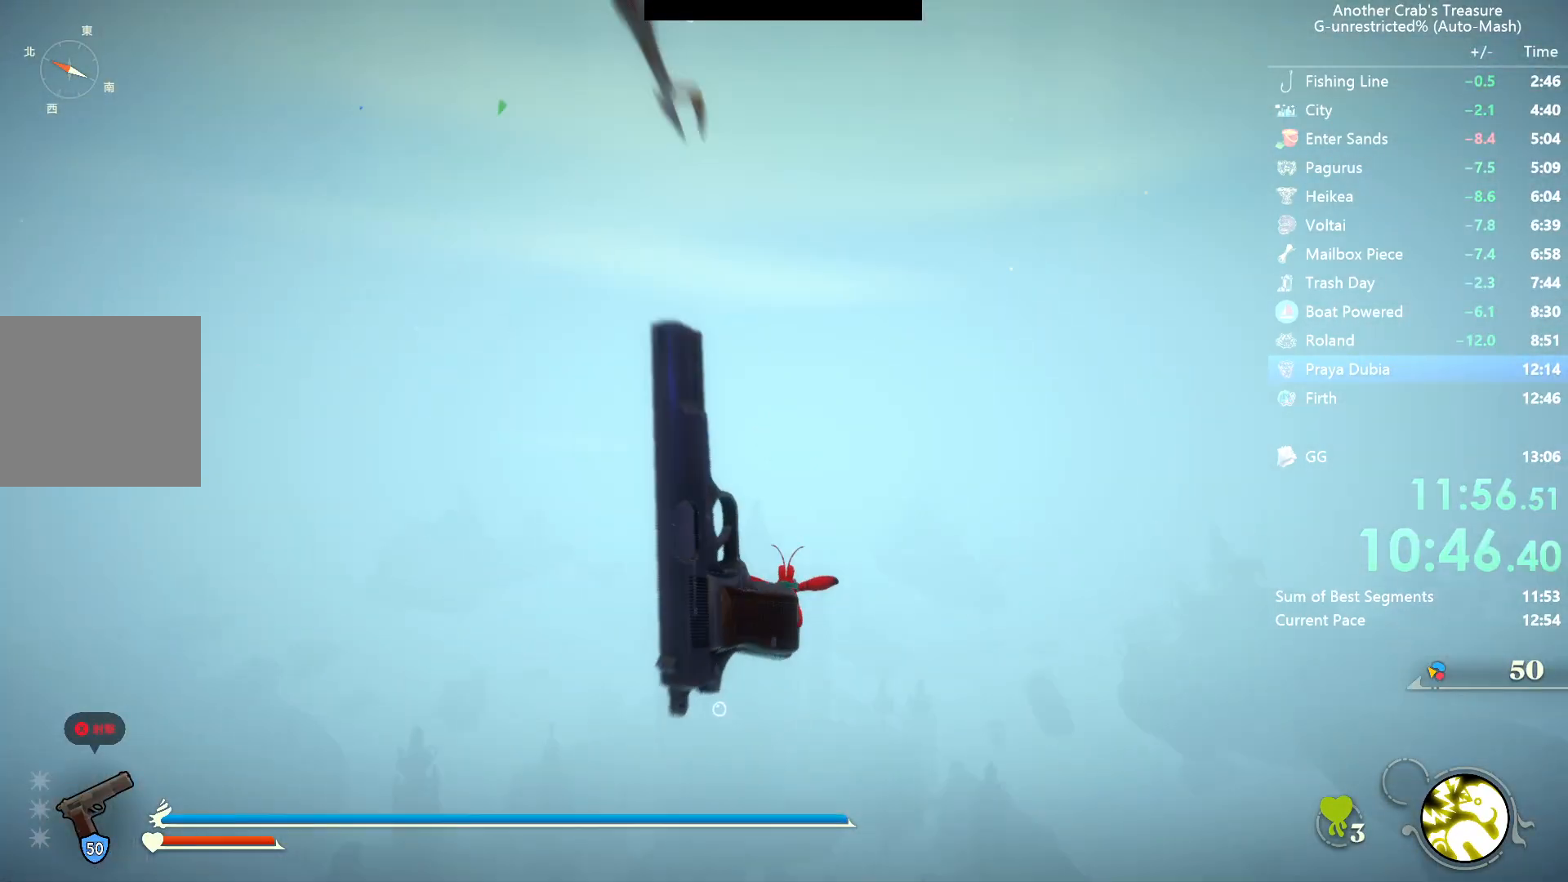
Gameplay with a controller (Xbox layout); each line is a JSON object with the inputs held at the frame after it. "events" lists button and stick changes between this image and that frame as [ms after this image, input, new state], when the widget could be followed in between.
{"buttons": [], "left_stick": "center", "right_stick": "center", "events": [[150, "L2", "down"], [267, "L2", "up"]]}
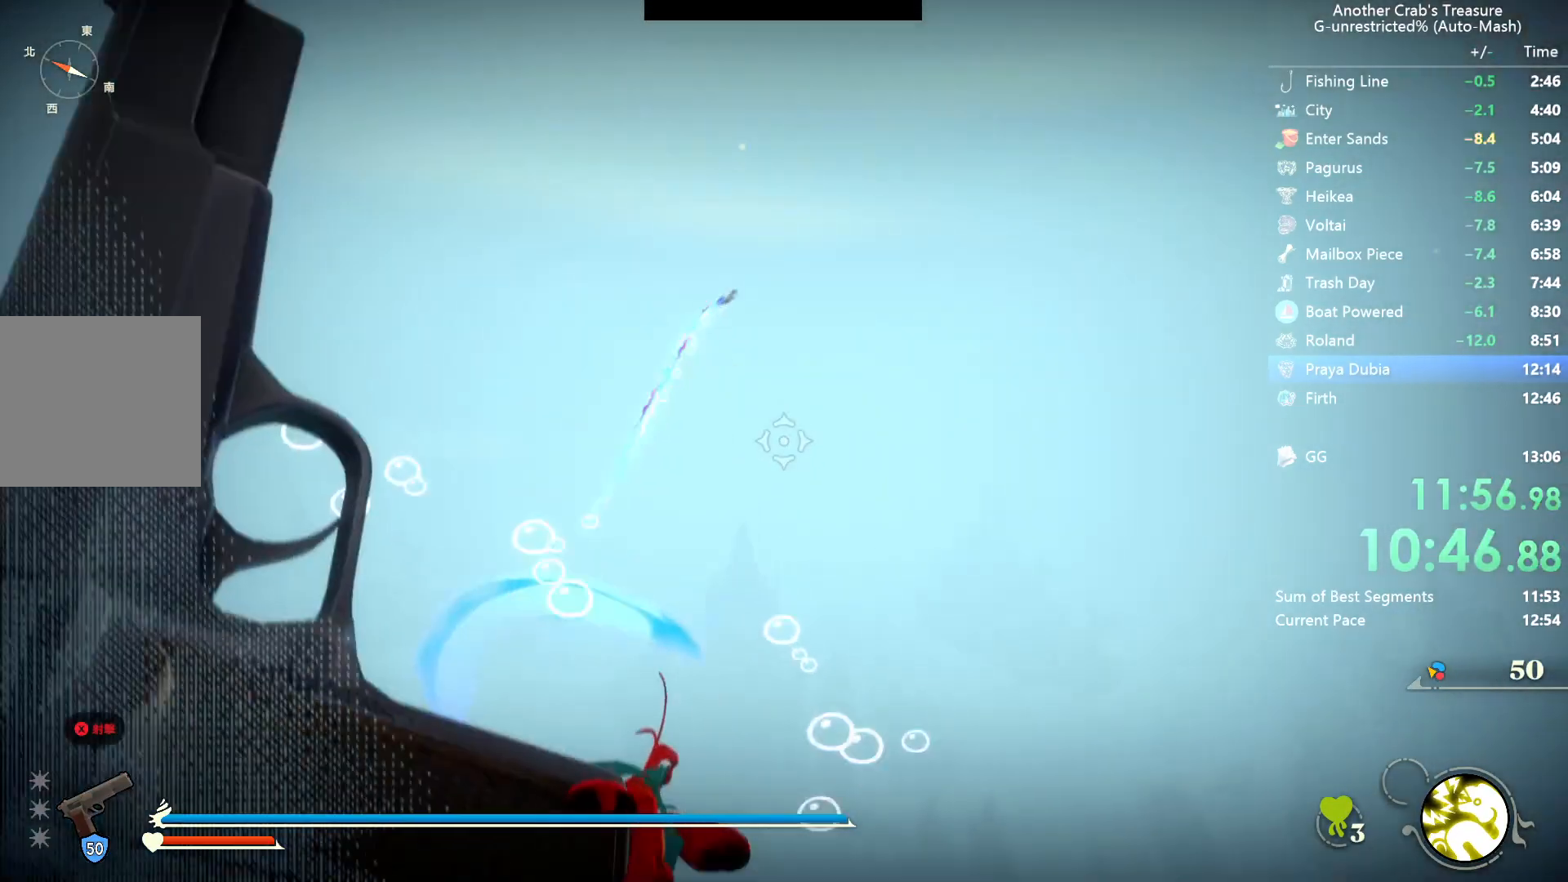
{"buttons": [], "left_stick": "center", "right_stick": "center", "events": []}
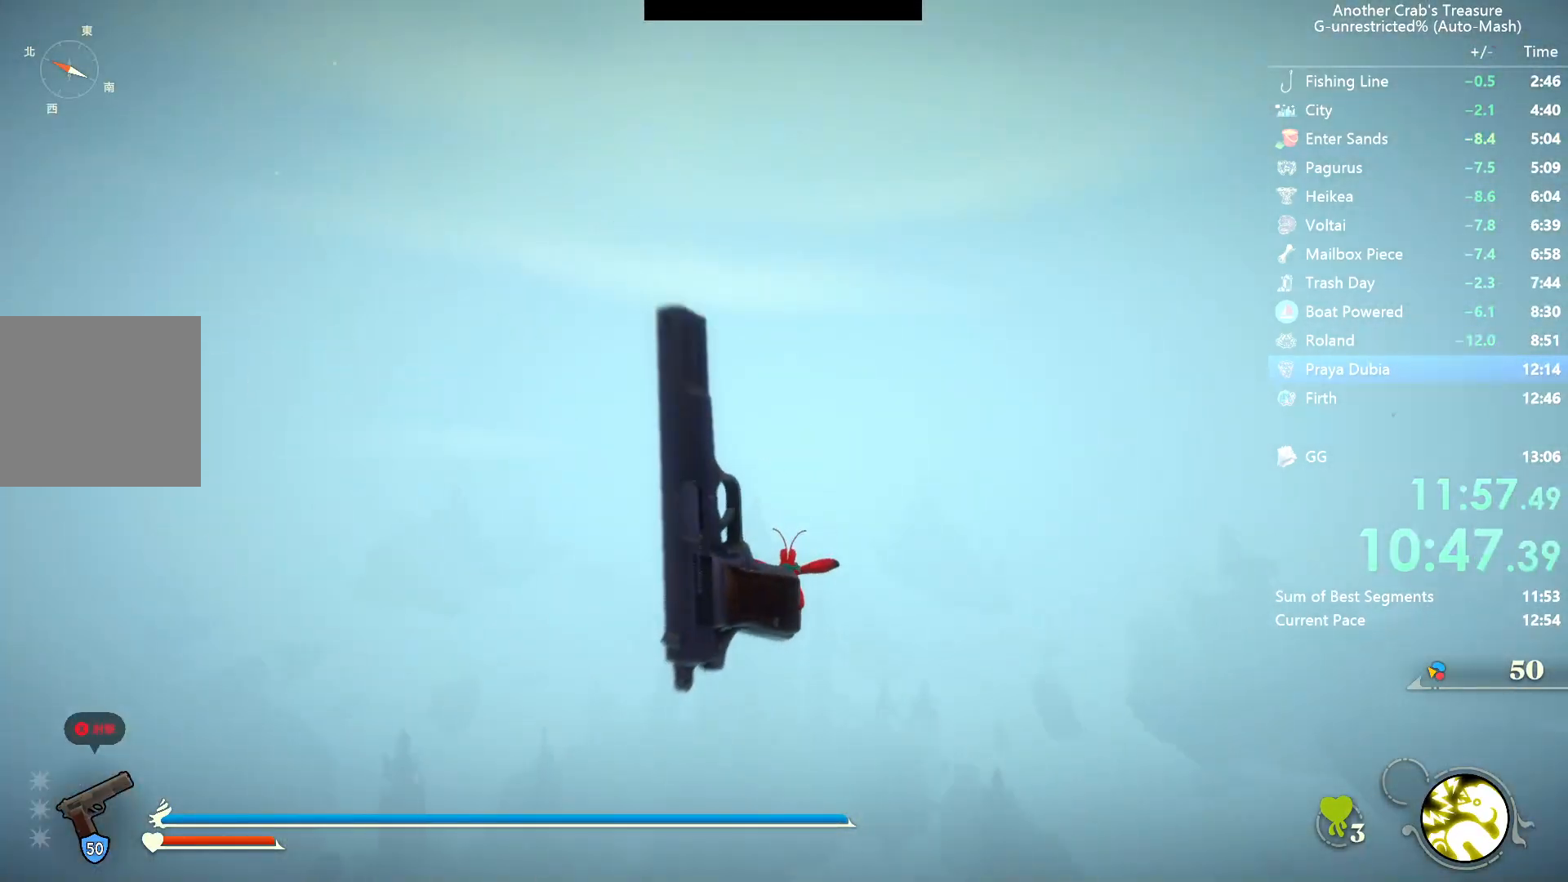
{"buttons": [], "left_stick": "center", "right_stick": "center", "events": [[67, "L2", "down"], [183, "L2", "up"]]}
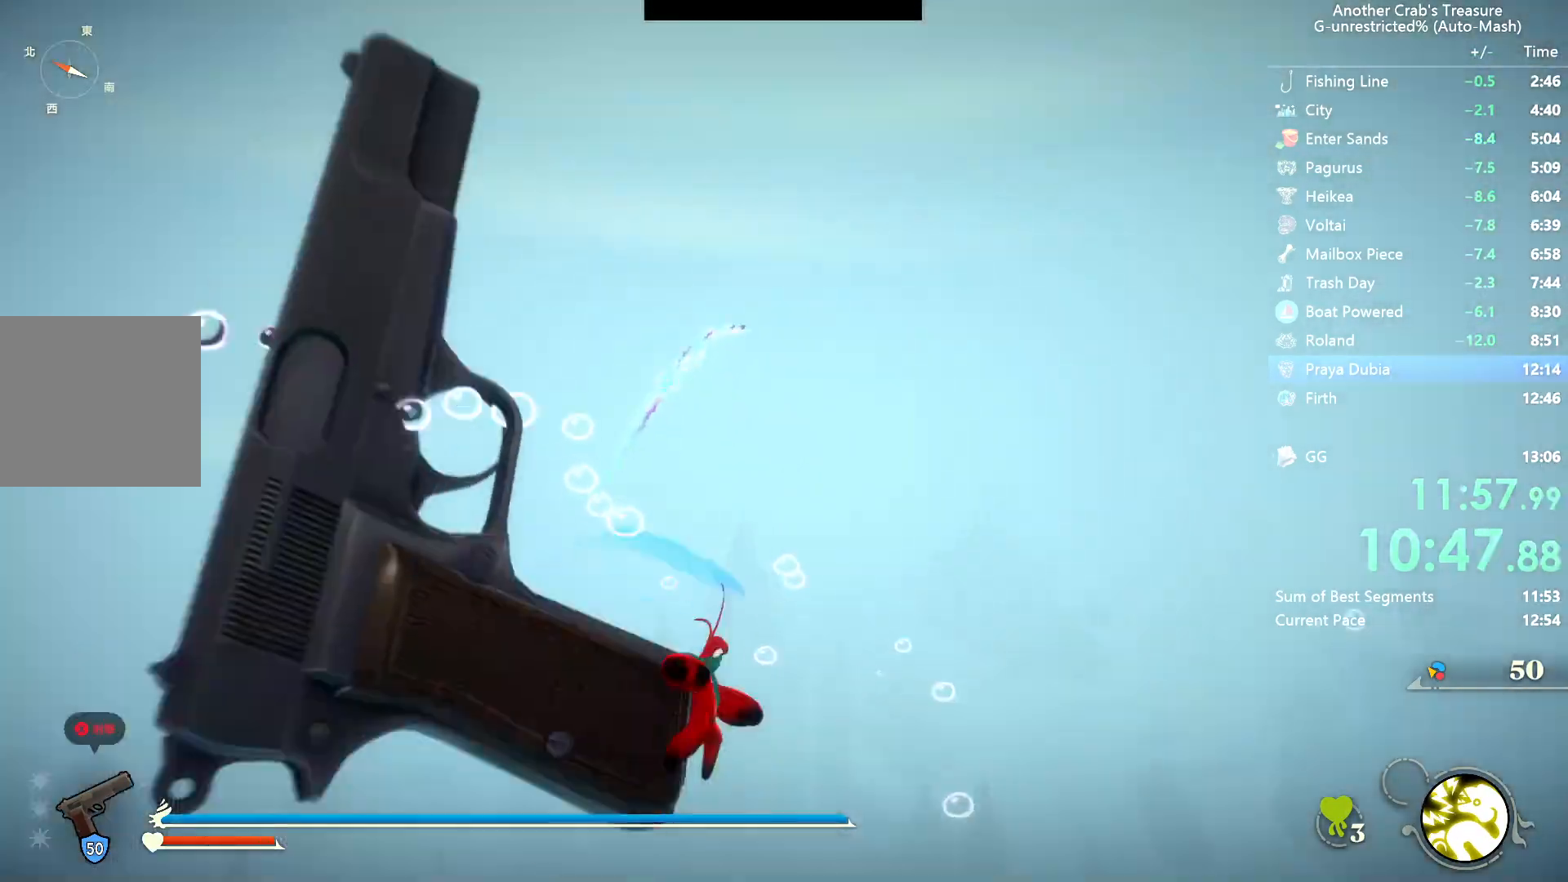
{"buttons": [], "left_stick": "center", "right_stick": "center", "events": []}
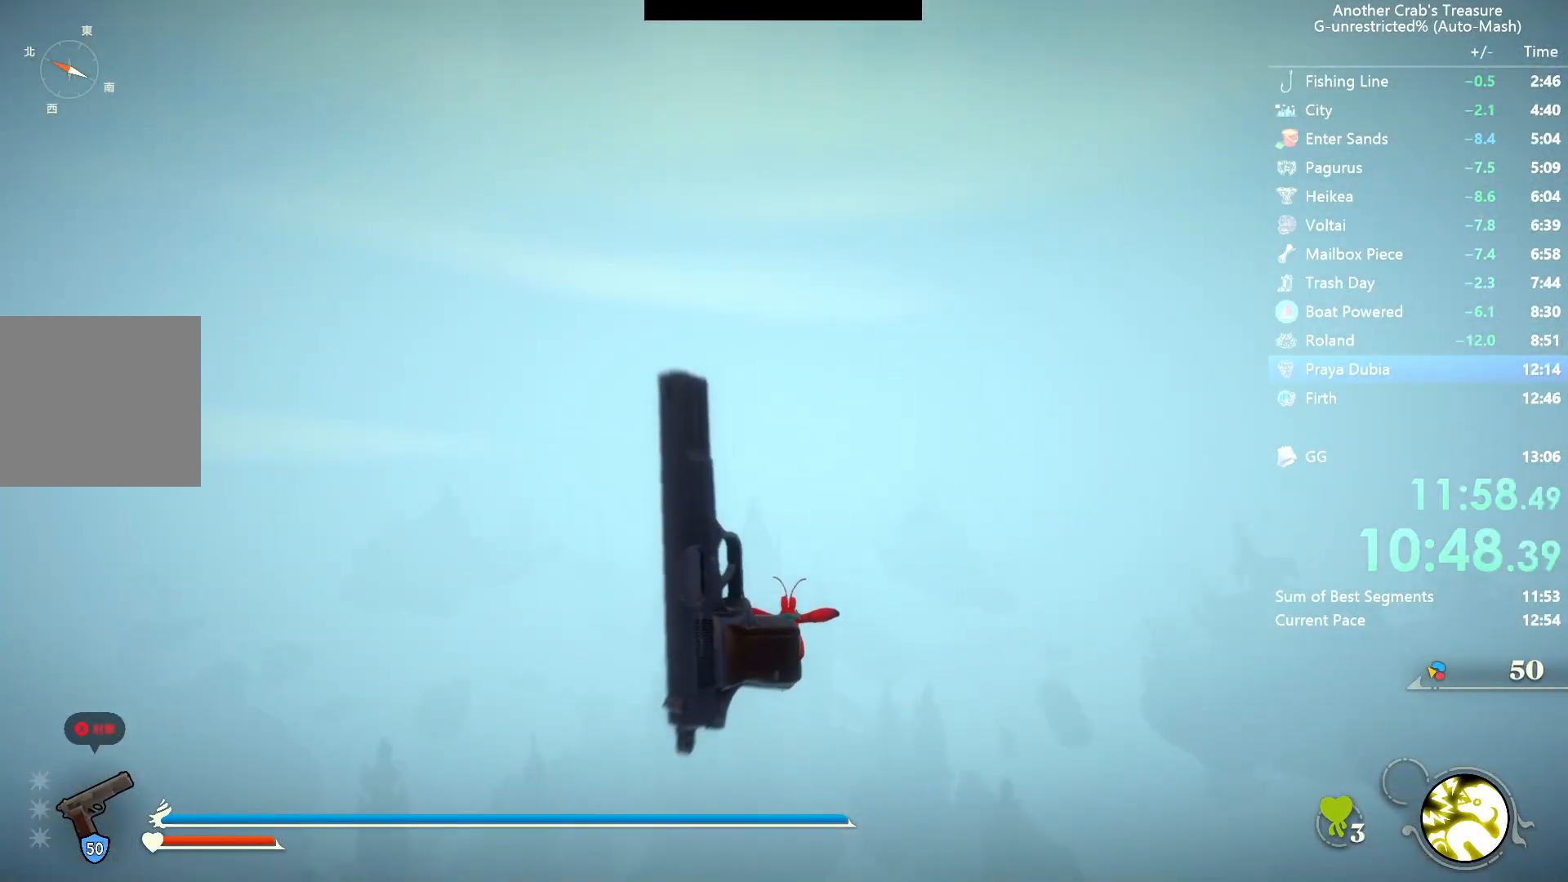
{"buttons": [], "left_stick": "center", "right_stick": "center", "events": [[67, "L2", "down"], [150, "L2", "up"]]}
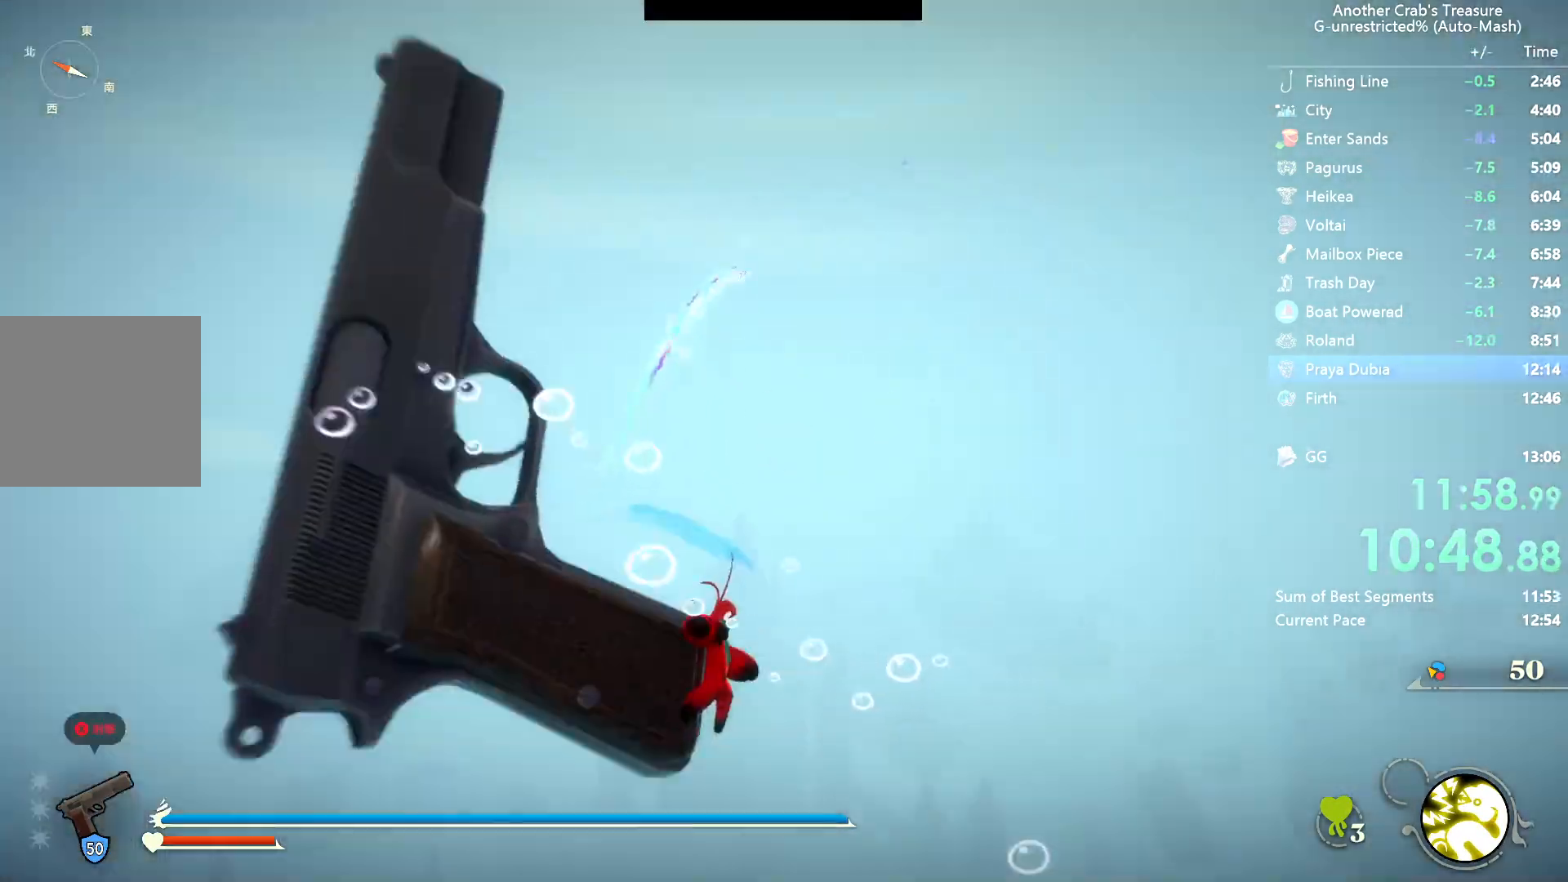
{"buttons": ["L2"], "left_stick": "center", "right_stick": "center", "events": [[500, "L2", "down"]]}
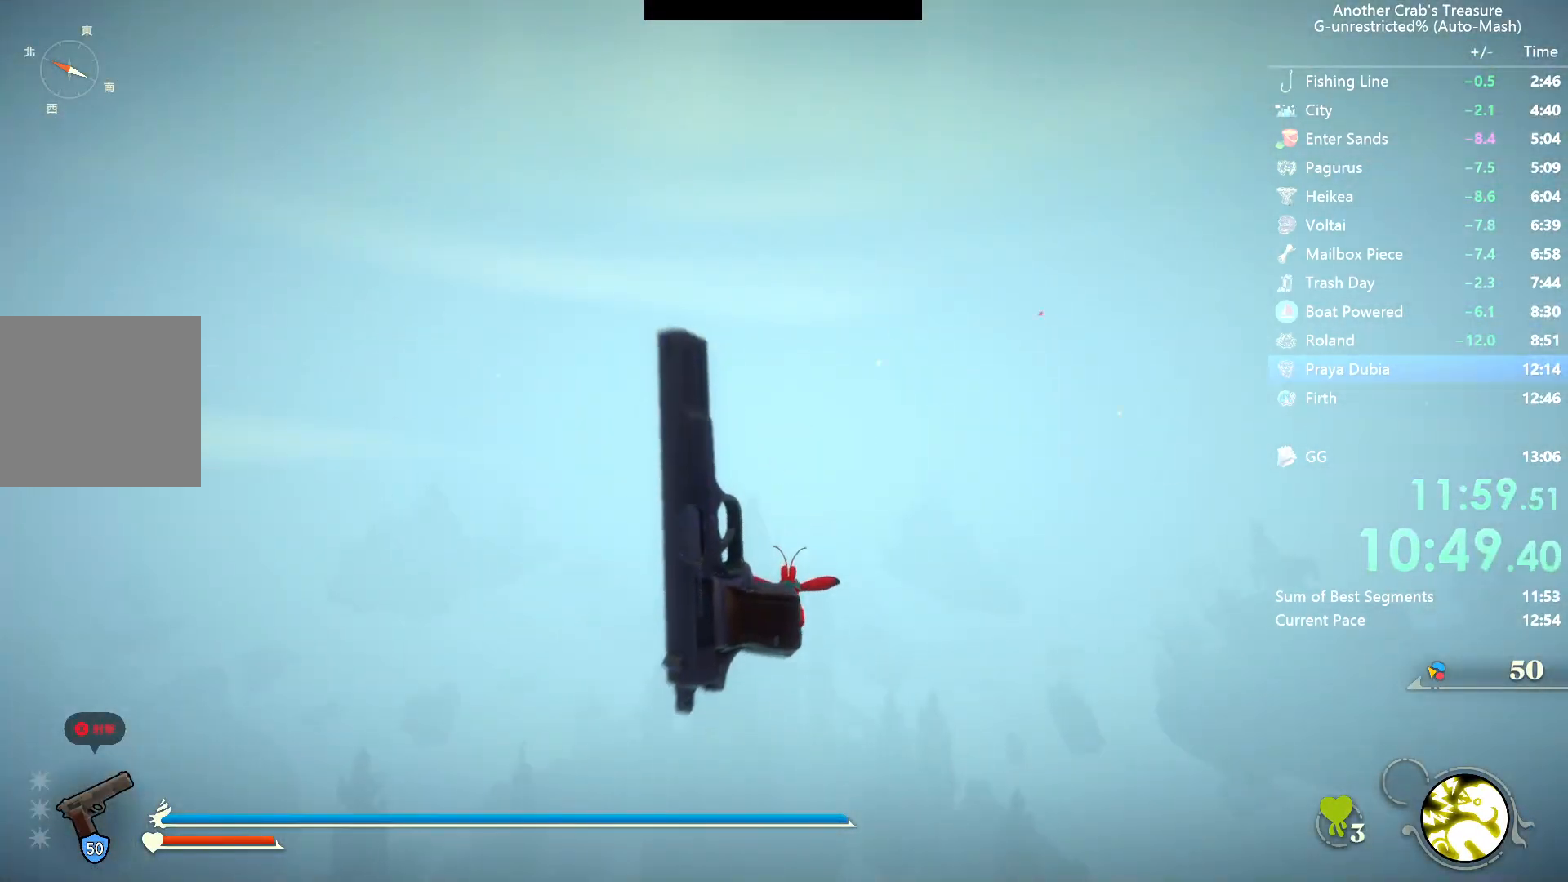
{"buttons": [], "left_stick": "center", "right_stick": "center", "events": [[83, "L2", "up"]]}
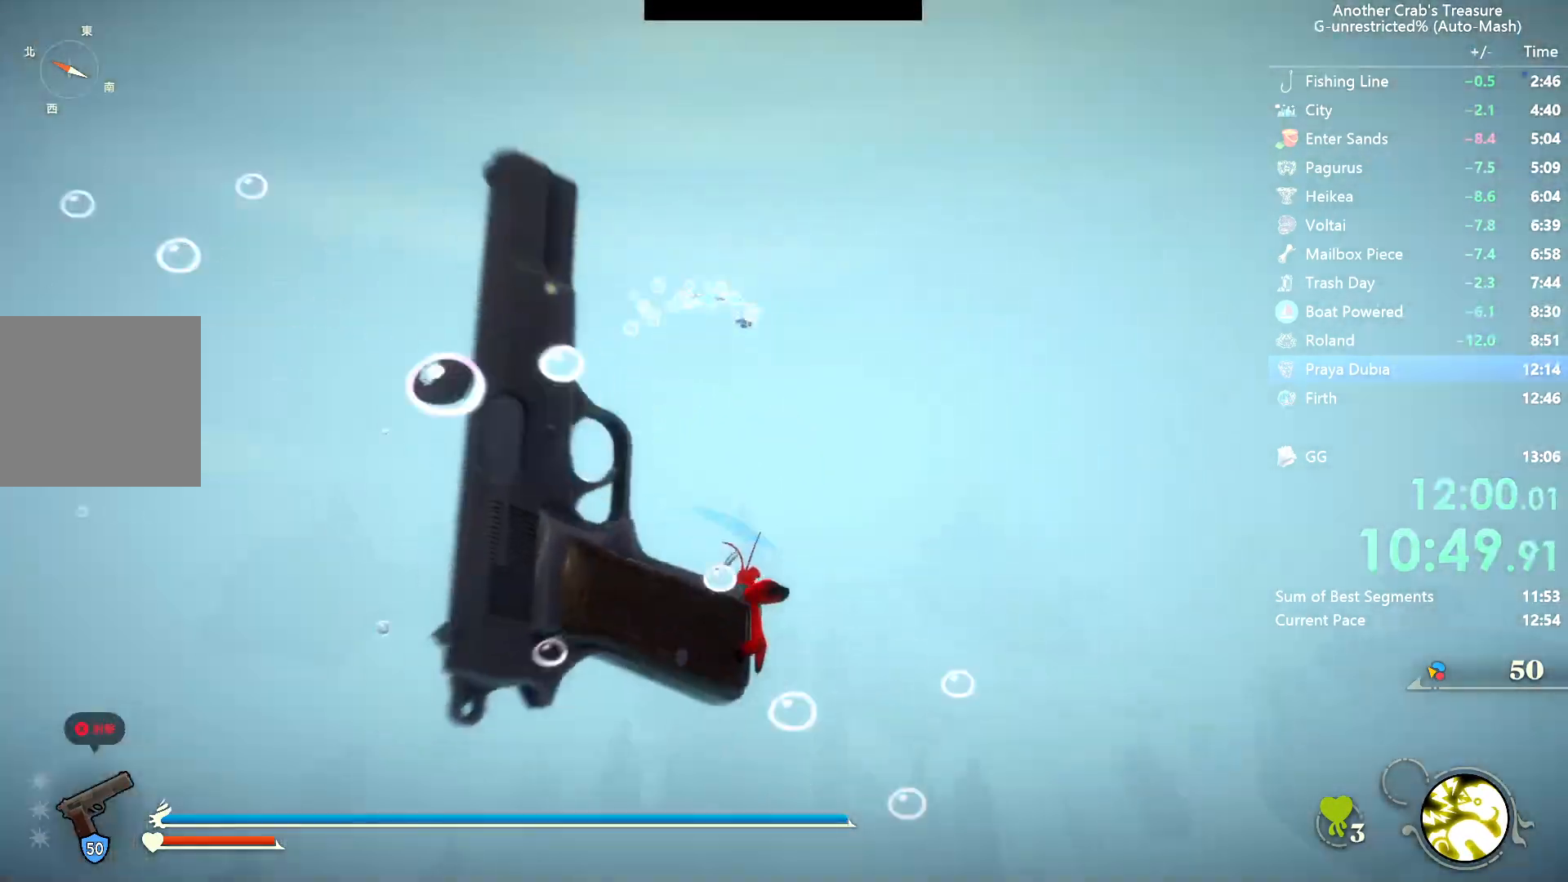
{"buttons": [], "left_stick": "center", "right_stick": "center", "events": []}
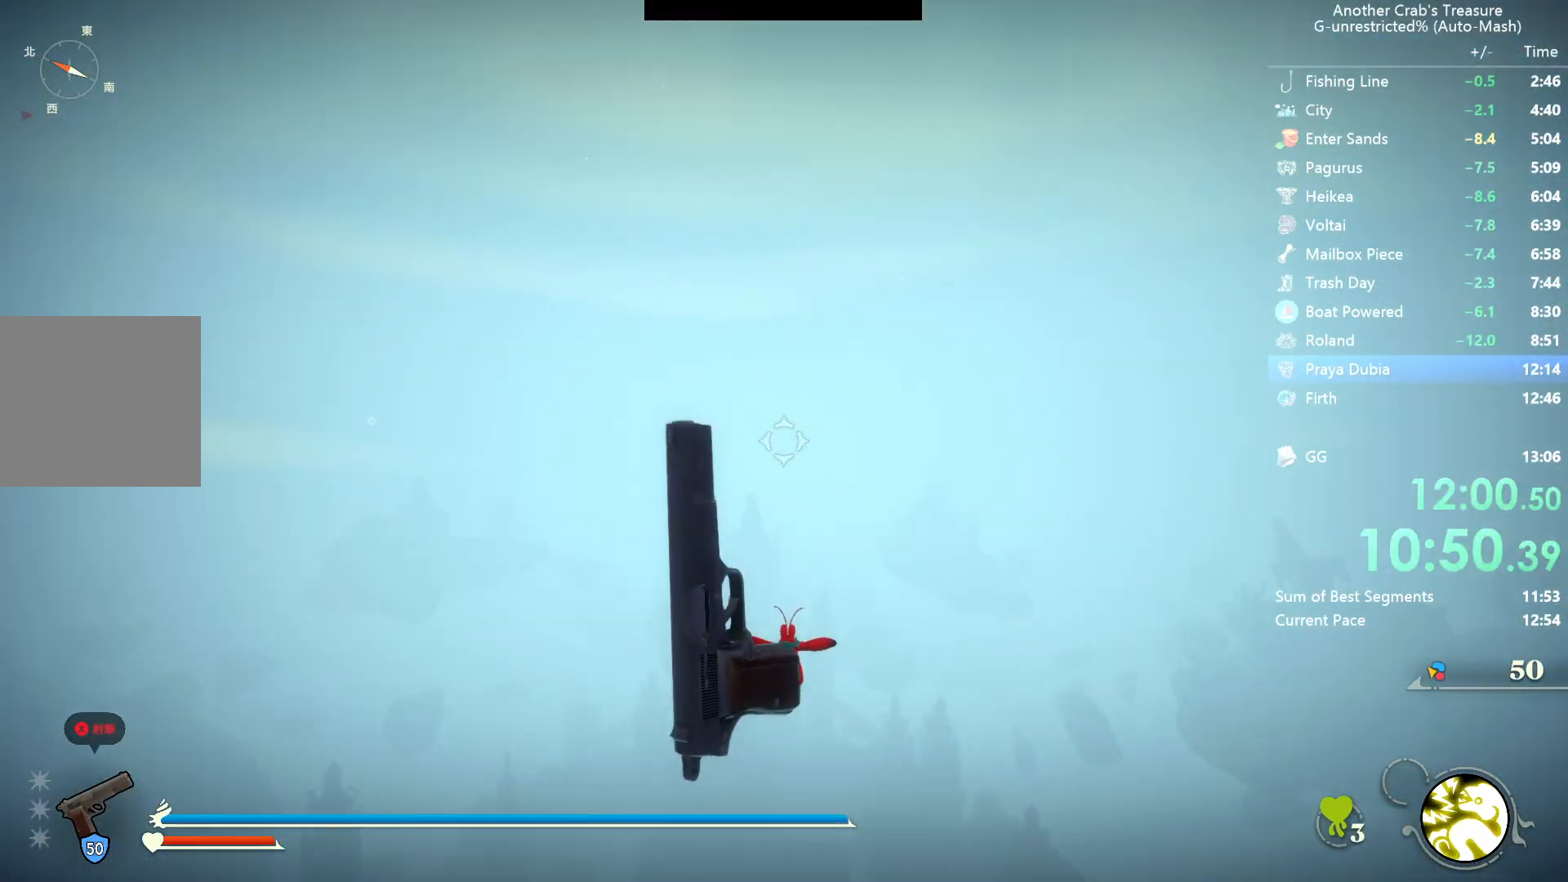
{"buttons": [], "left_stick": "center", "right_stick": "center", "events": []}
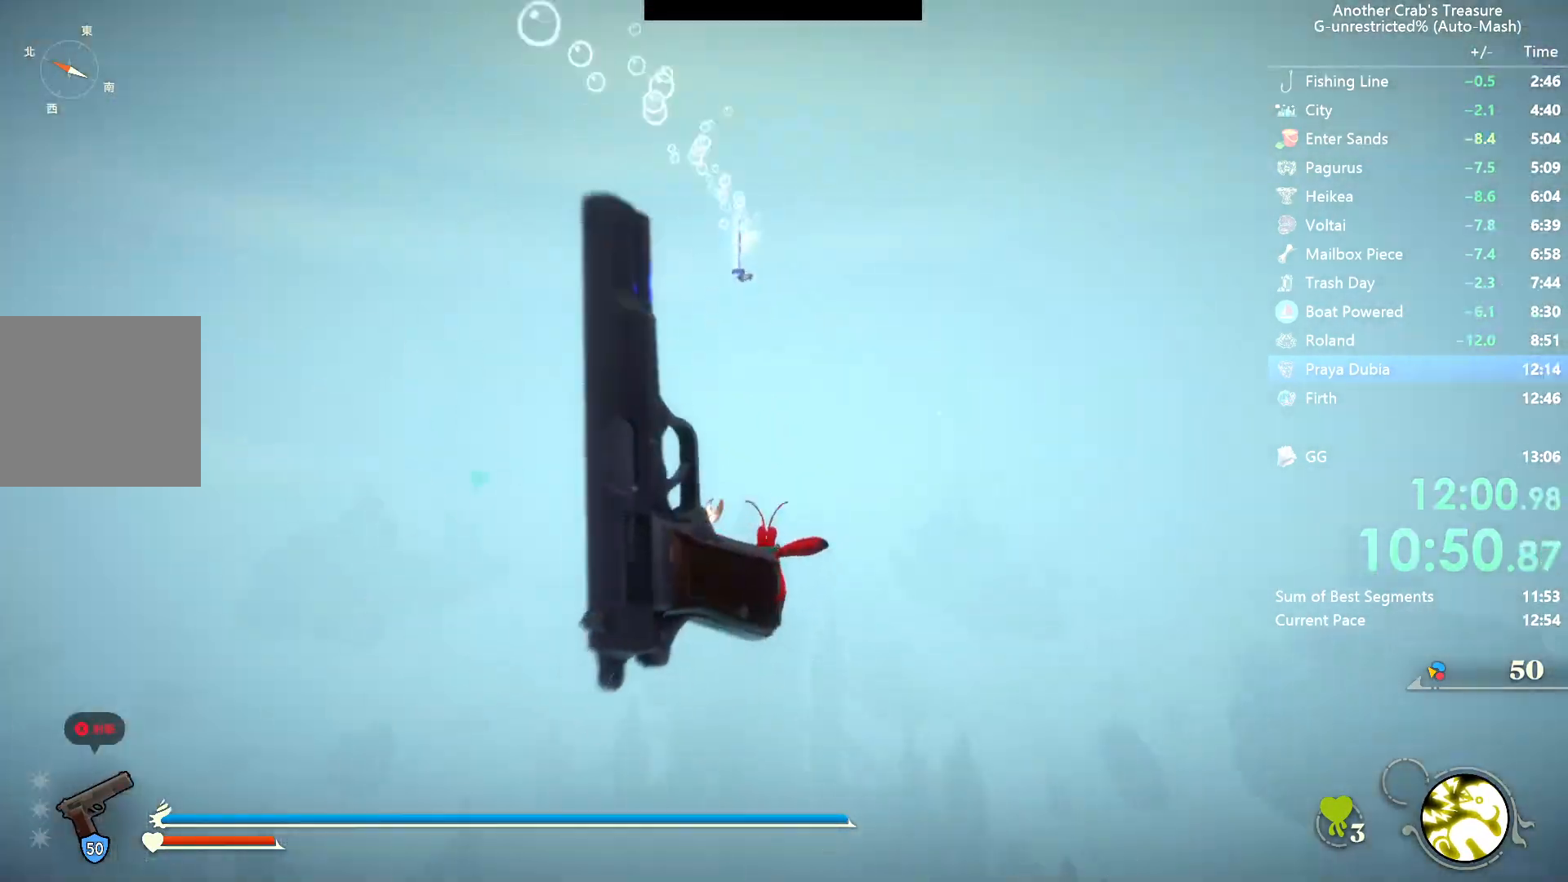
{"buttons": [], "left_stick": "center", "right_stick": "center", "events": [[383, "L2", "down"], [450, "L2", "up"]]}
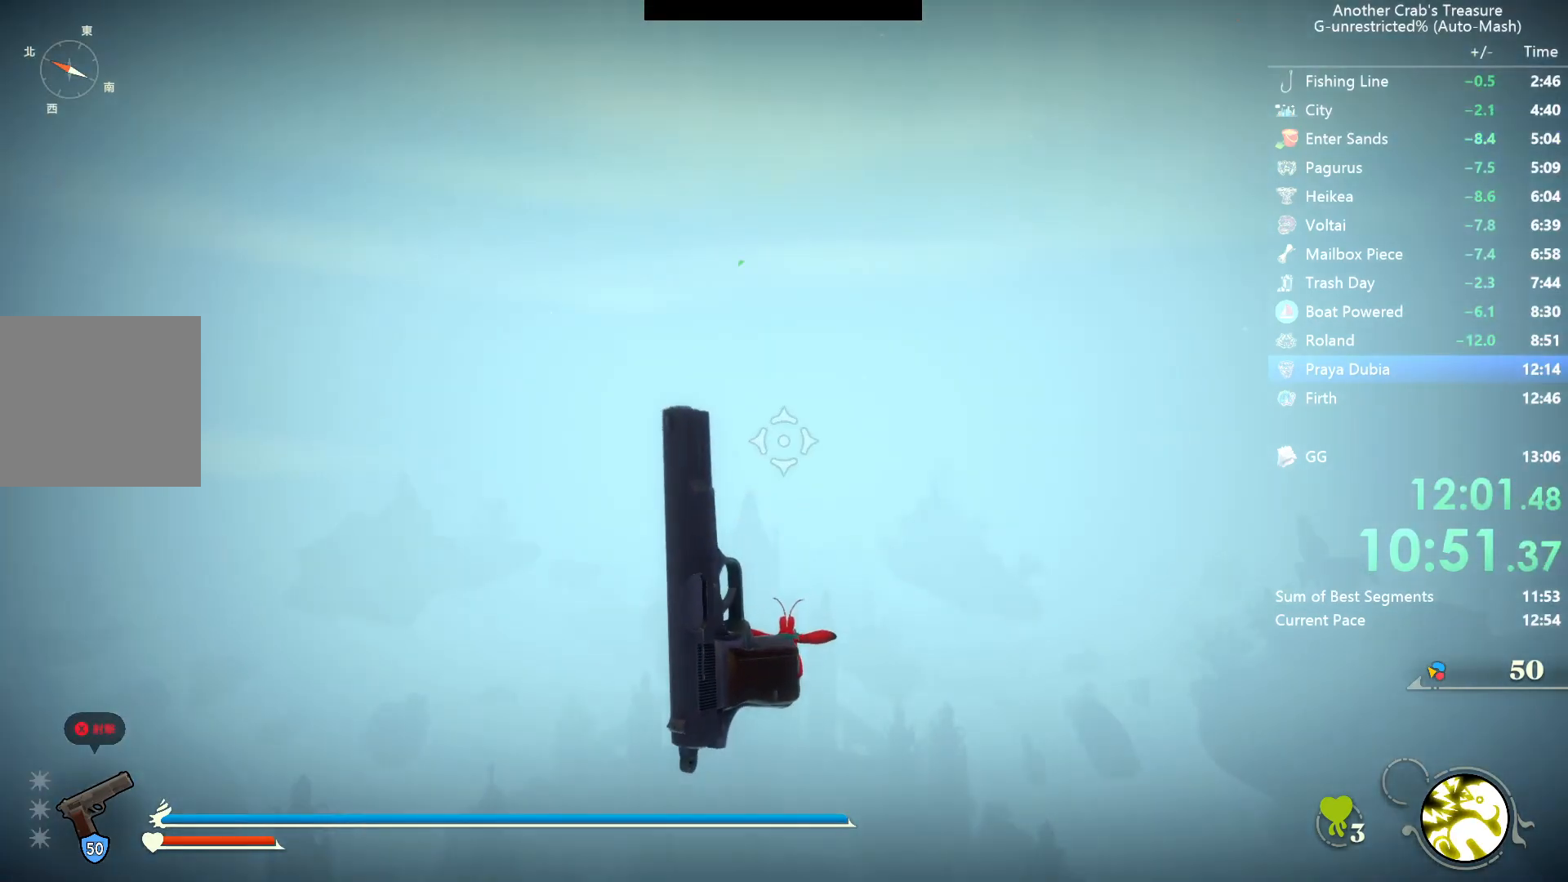
{"buttons": [], "left_stick": "center", "right_stick": "center", "events": []}
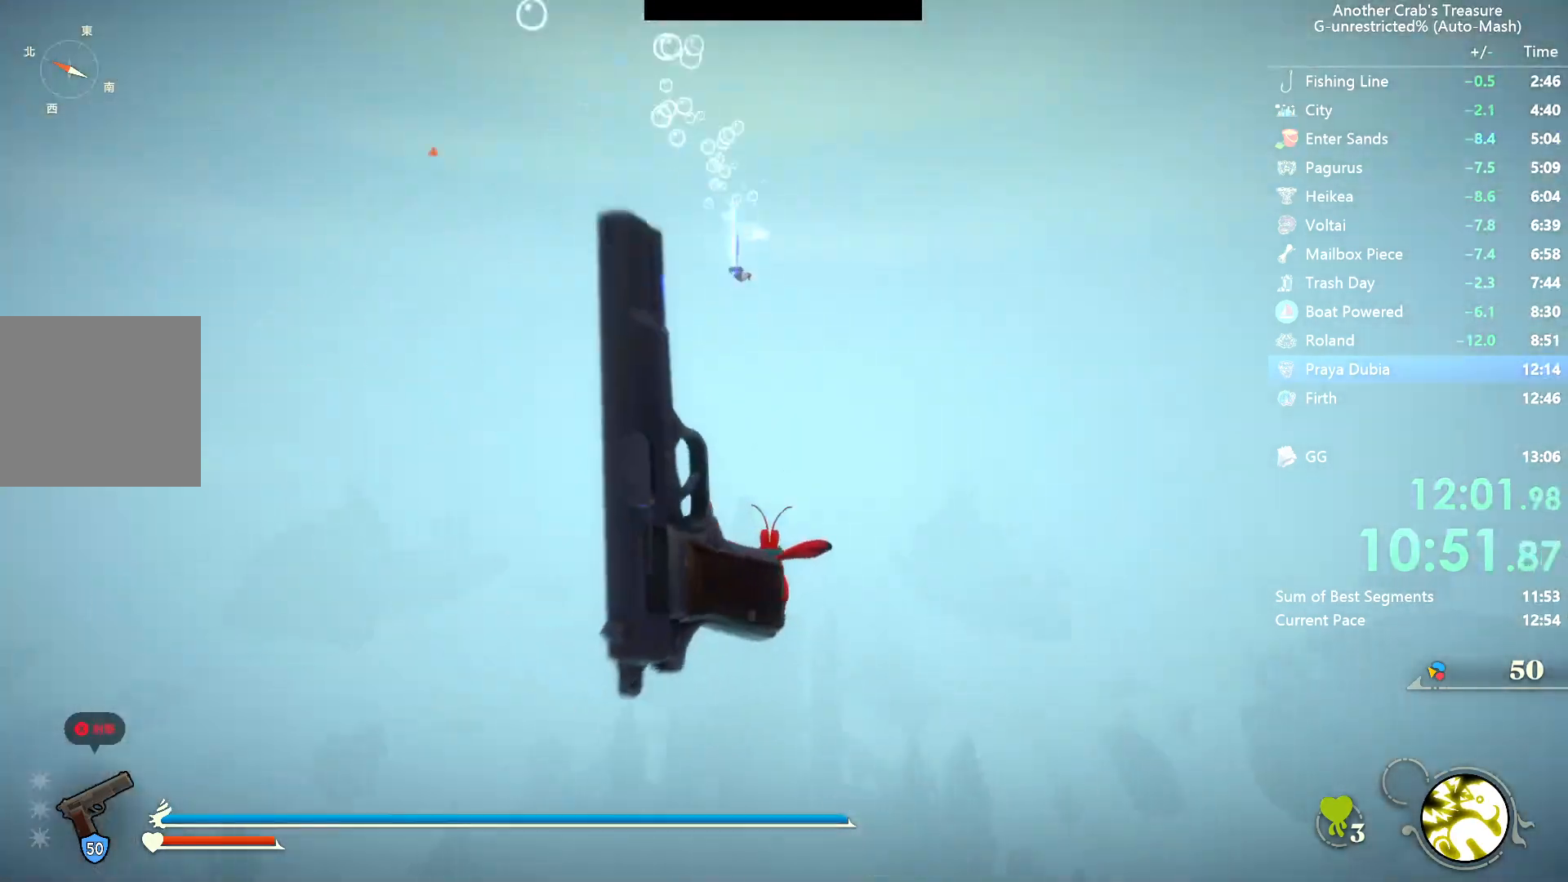
{"buttons": [], "left_stick": "center", "right_stick": "center", "events": [[367, "L2", "down"], [467, "L2", "up"]]}
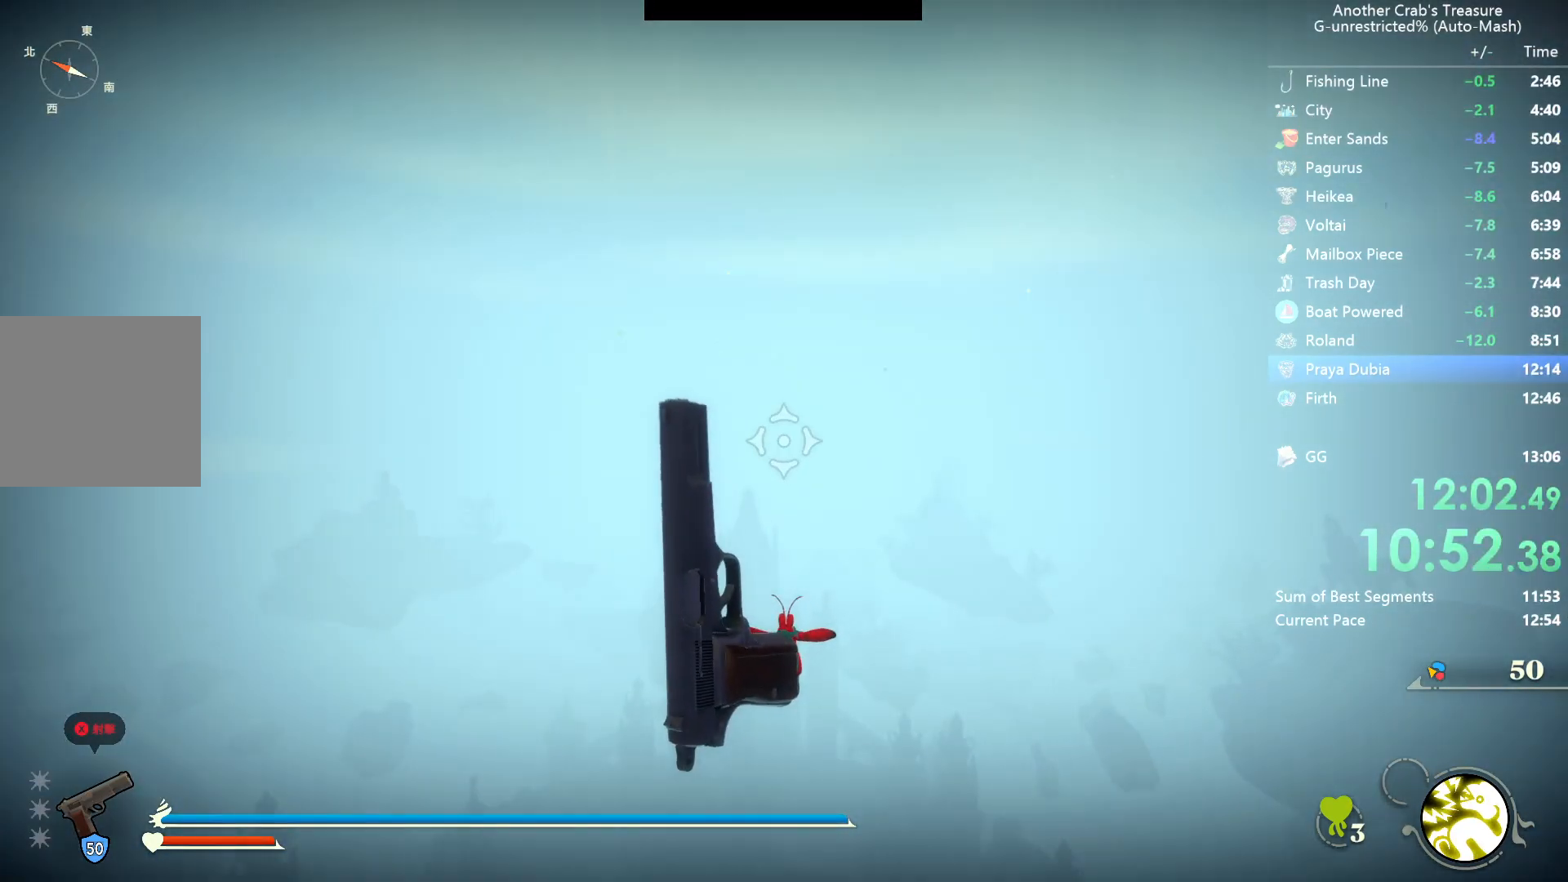
{"buttons": [], "left_stick": "center", "right_stick": "center", "events": []}
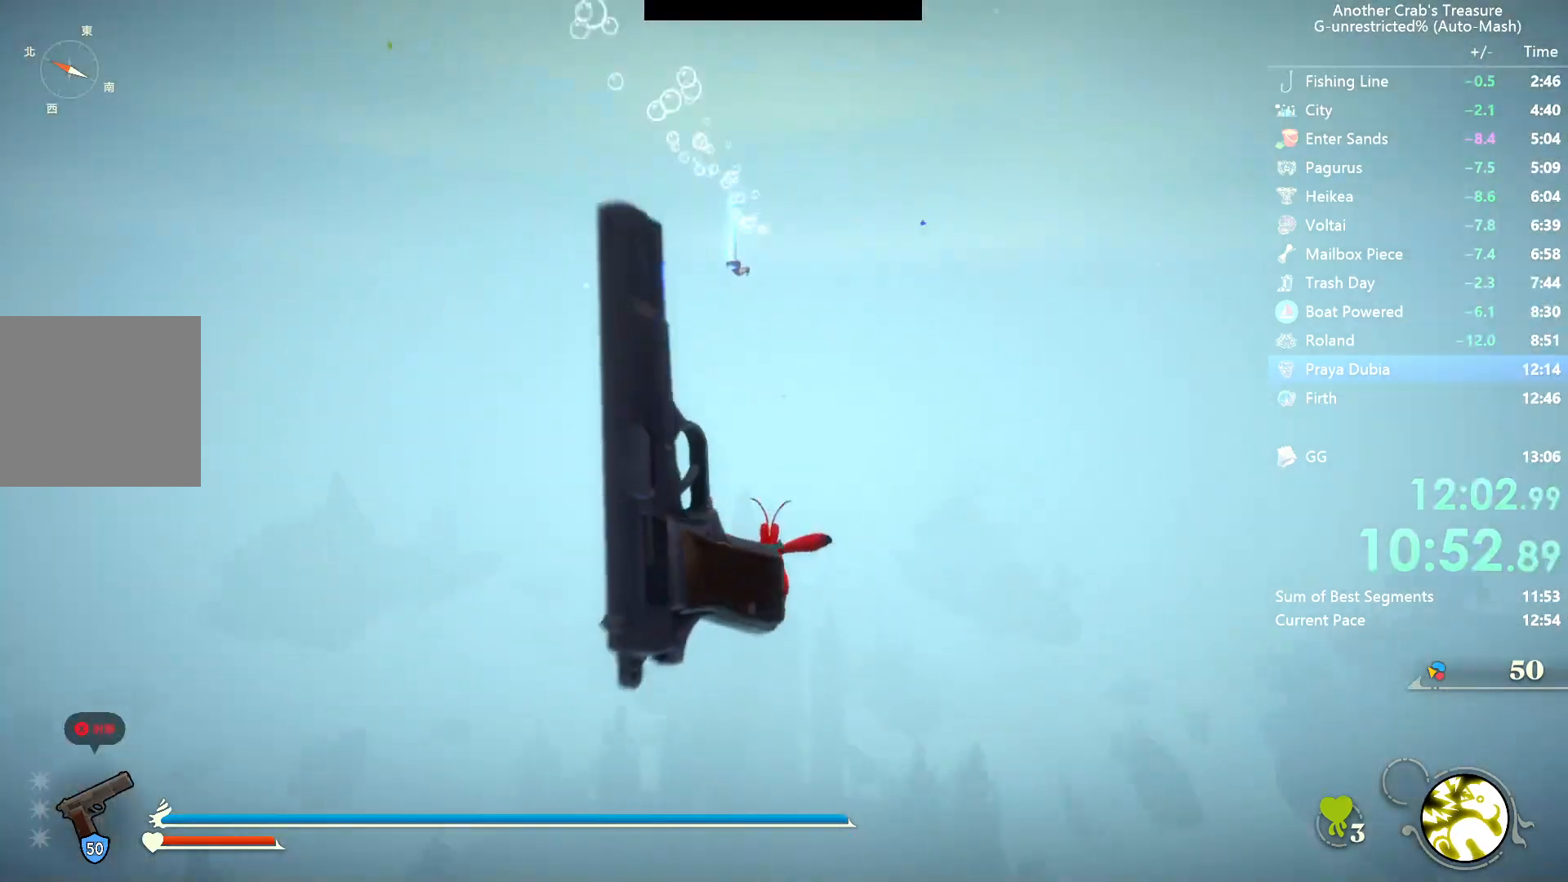
{"buttons": [], "left_stick": "center", "right_stick": "center", "events": [[367, "L2", "down"], [467, "L2", "up"]]}
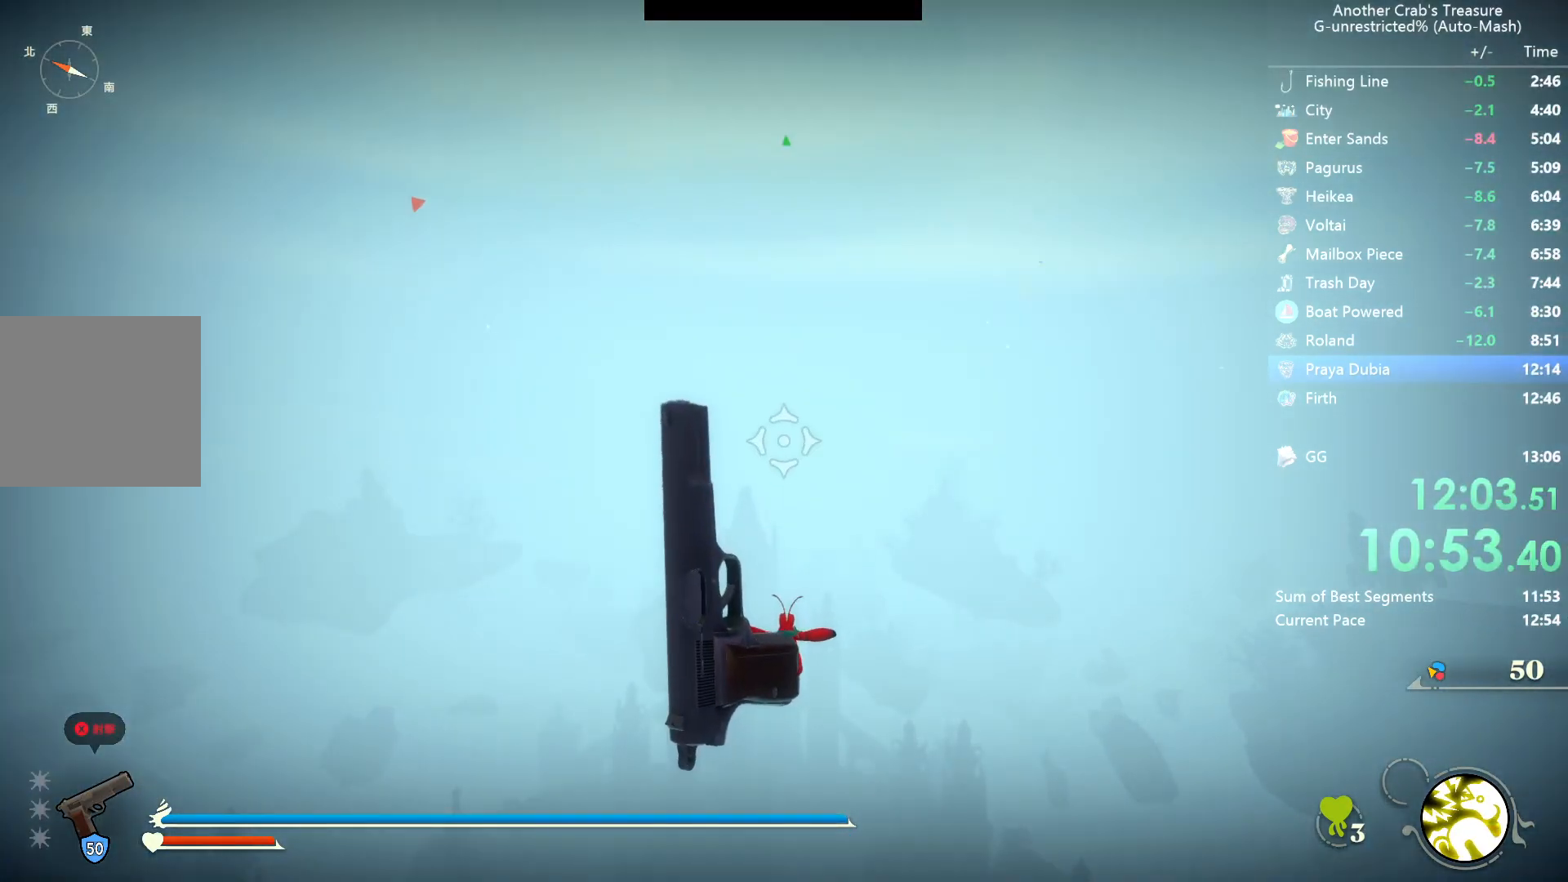
{"buttons": [], "left_stick": "center", "right_stick": "center", "events": []}
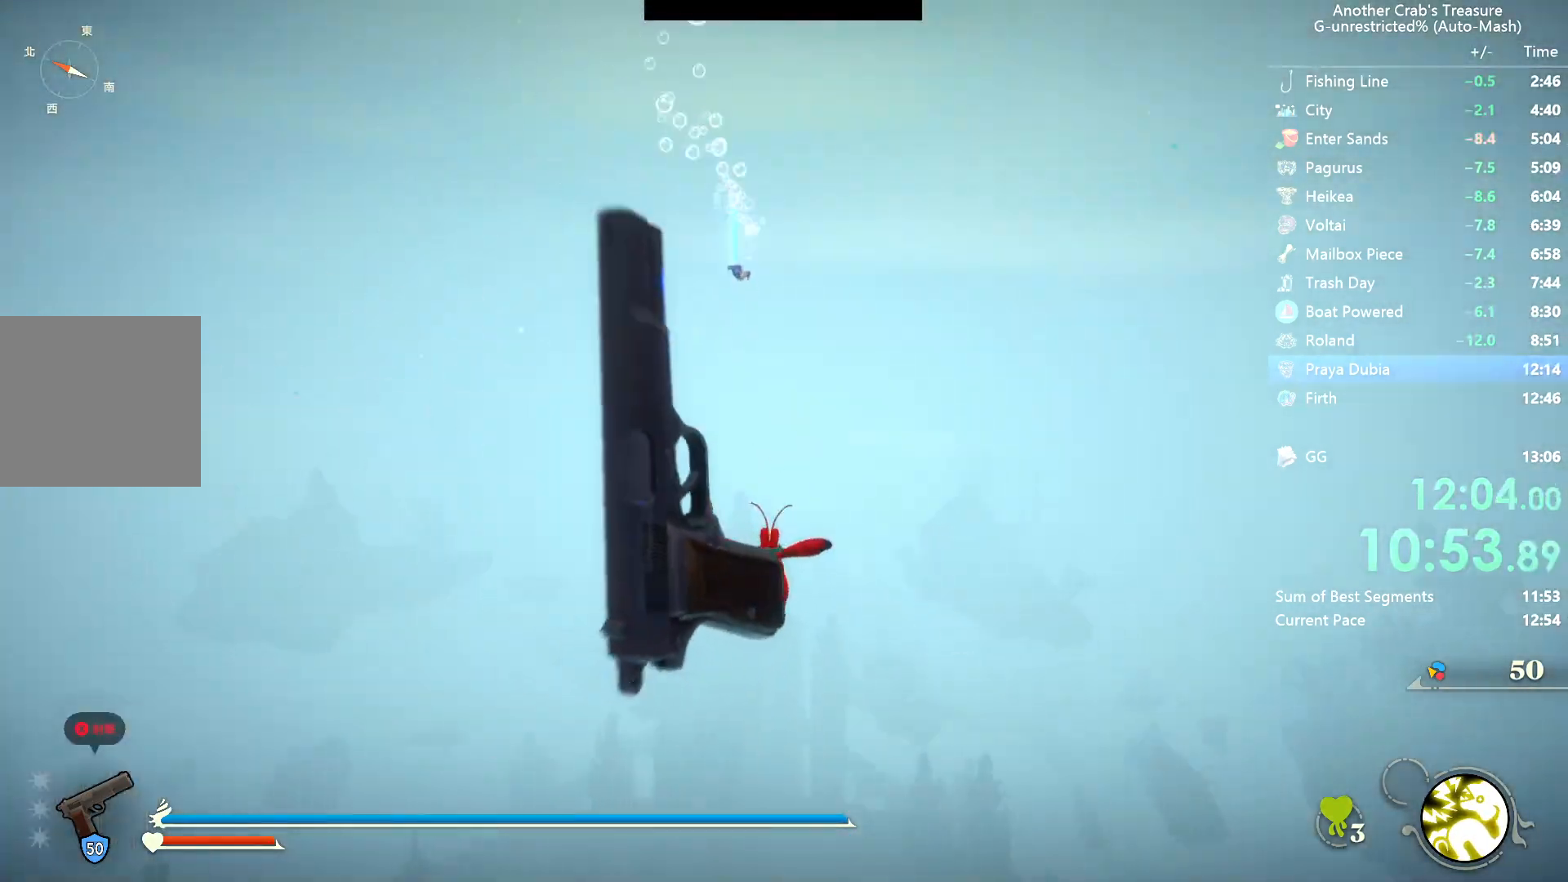
{"buttons": [], "left_stick": "center", "right_stick": "center", "events": [[350, "L2", "down"], [433, "L2", "up"]]}
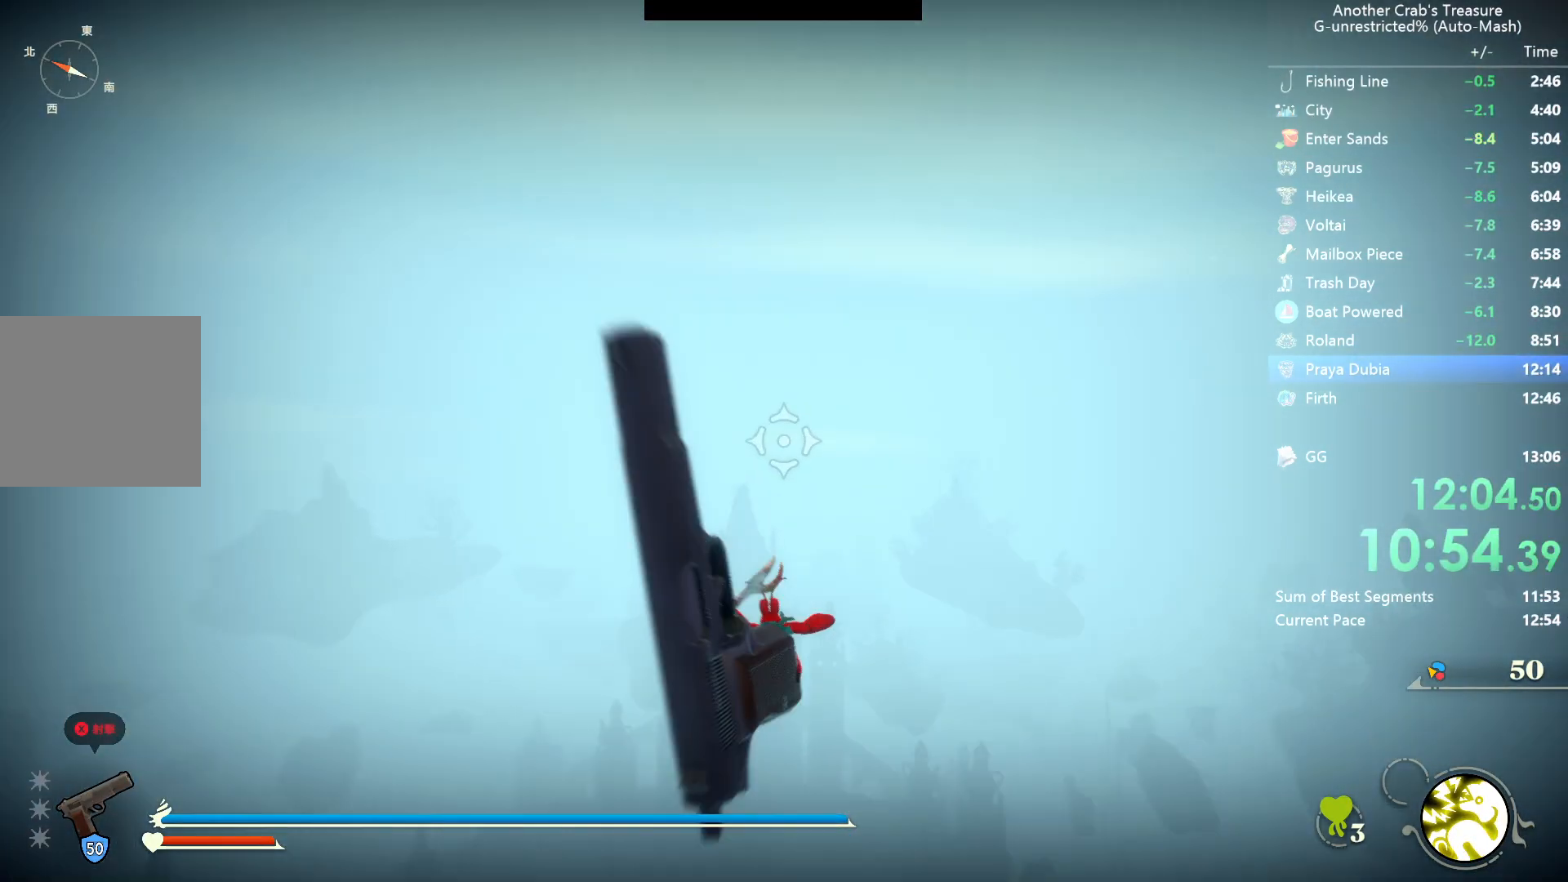
{"buttons": [], "left_stick": "center", "right_stick": "center", "events": []}
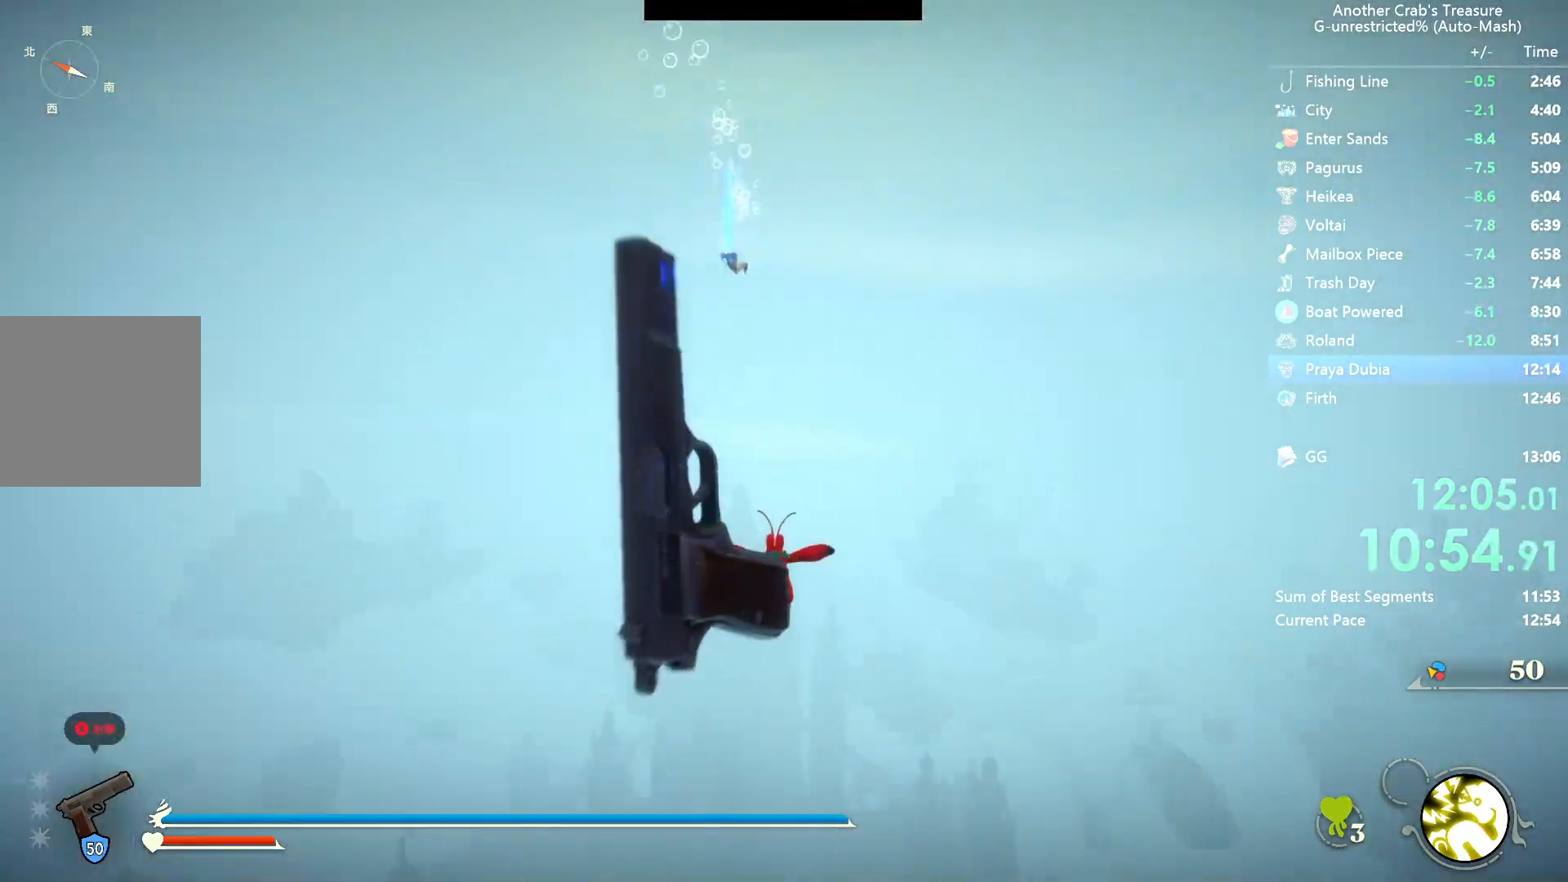
{"buttons": [], "left_stick": "center", "right_stick": "center", "events": [[67, "right_stick", "down"], [117, "right_stick", "center"], [300, "L2", "down"], [317, "L2", "up"]]}
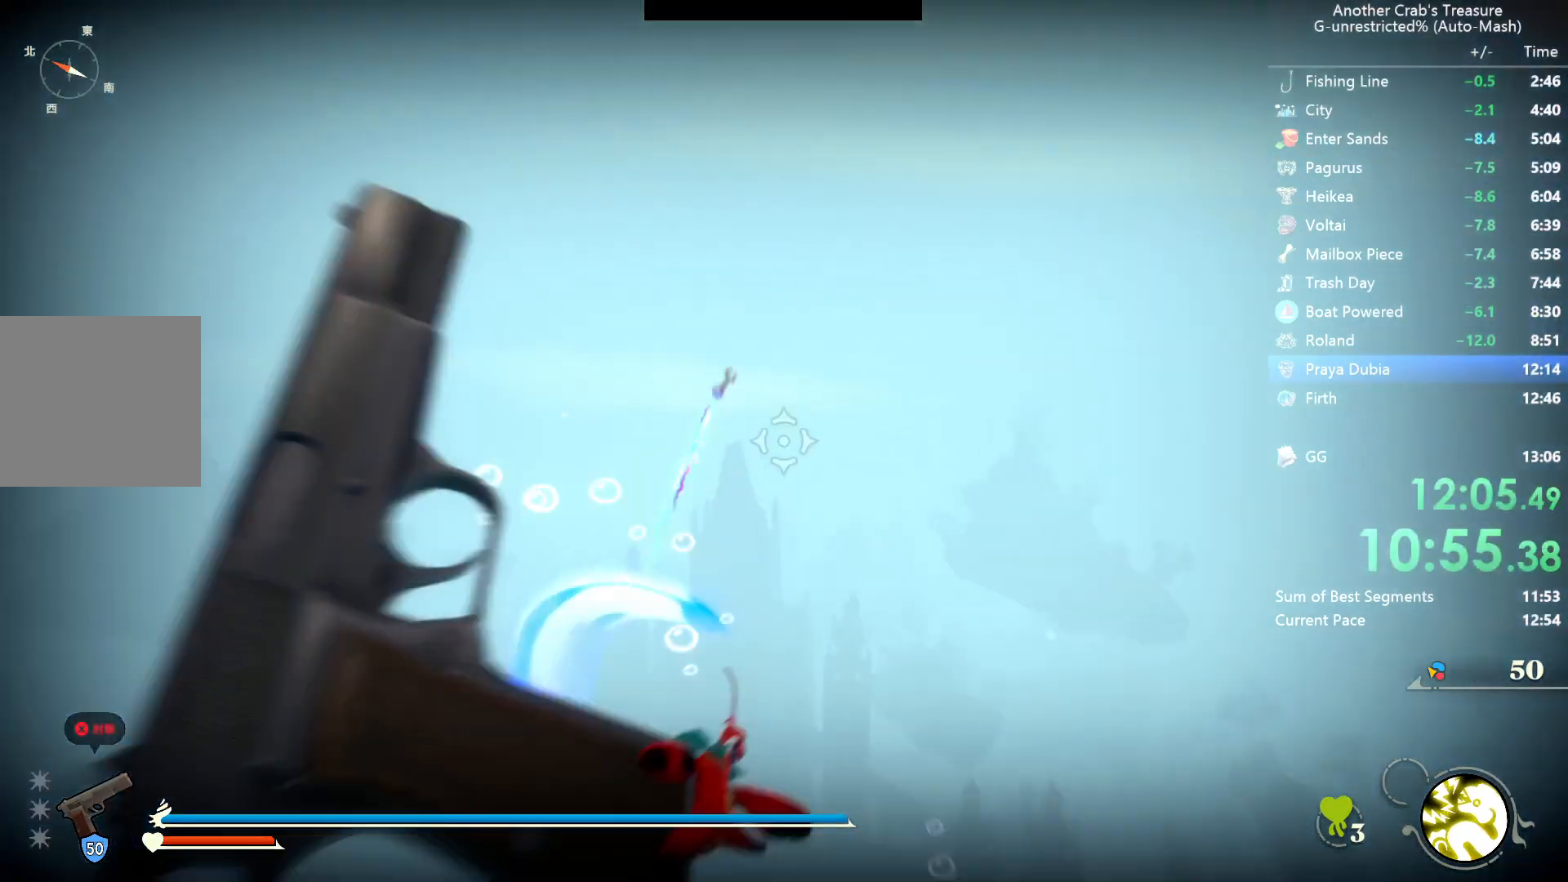
{"buttons": [], "left_stick": "center", "right_stick": "center", "events": []}
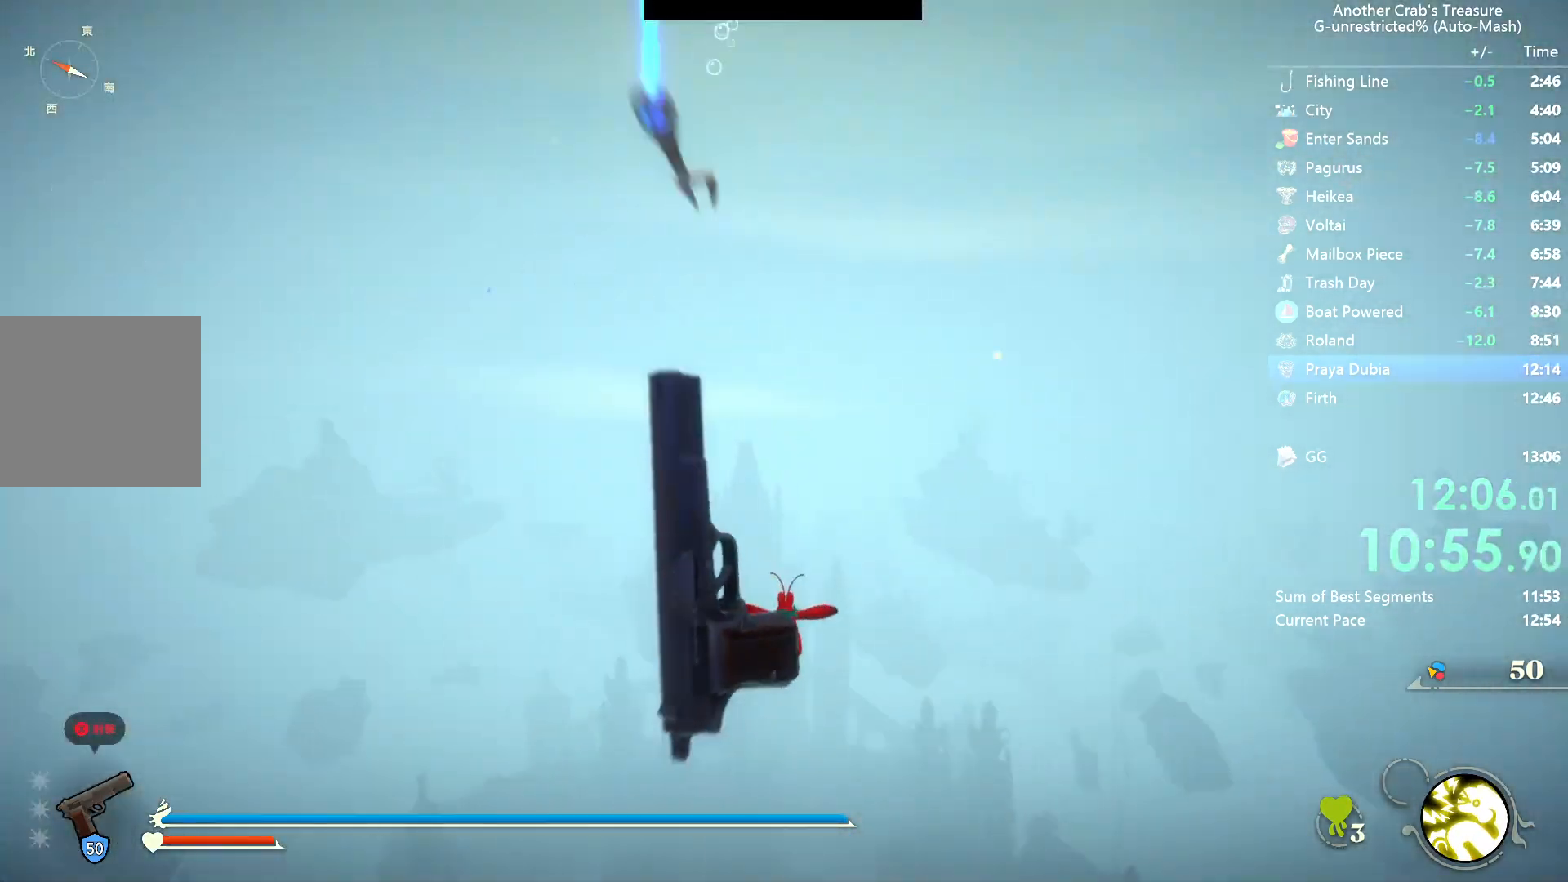
{"buttons": [], "left_stick": "center", "right_stick": "center", "events": [[167, "L2", "down"], [233, "L2", "up"]]}
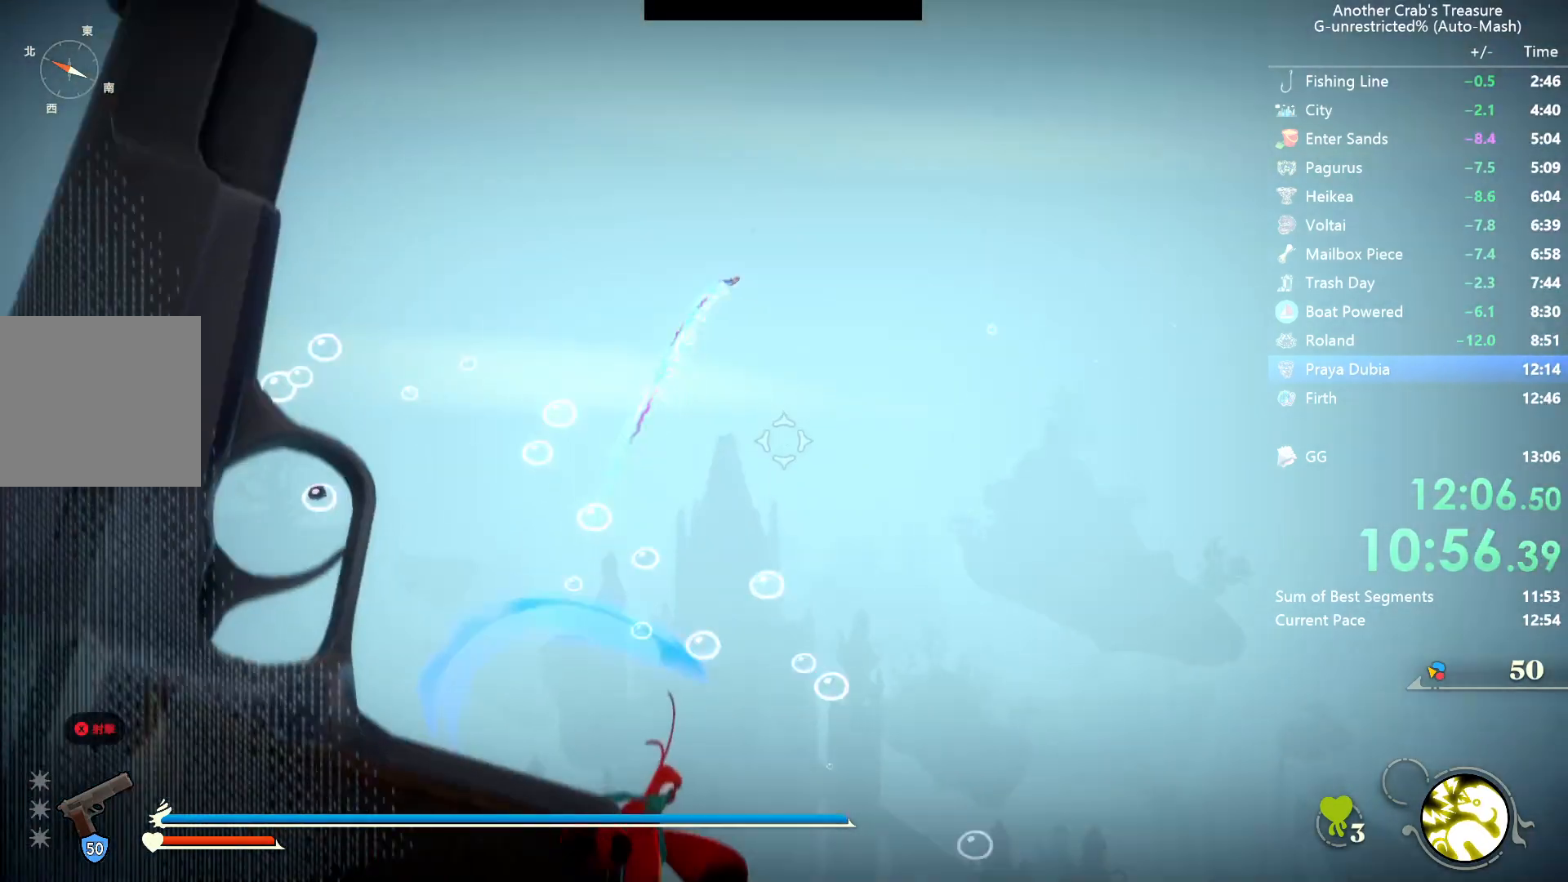
{"buttons": [], "left_stick": "center", "right_stick": "center", "events": []}
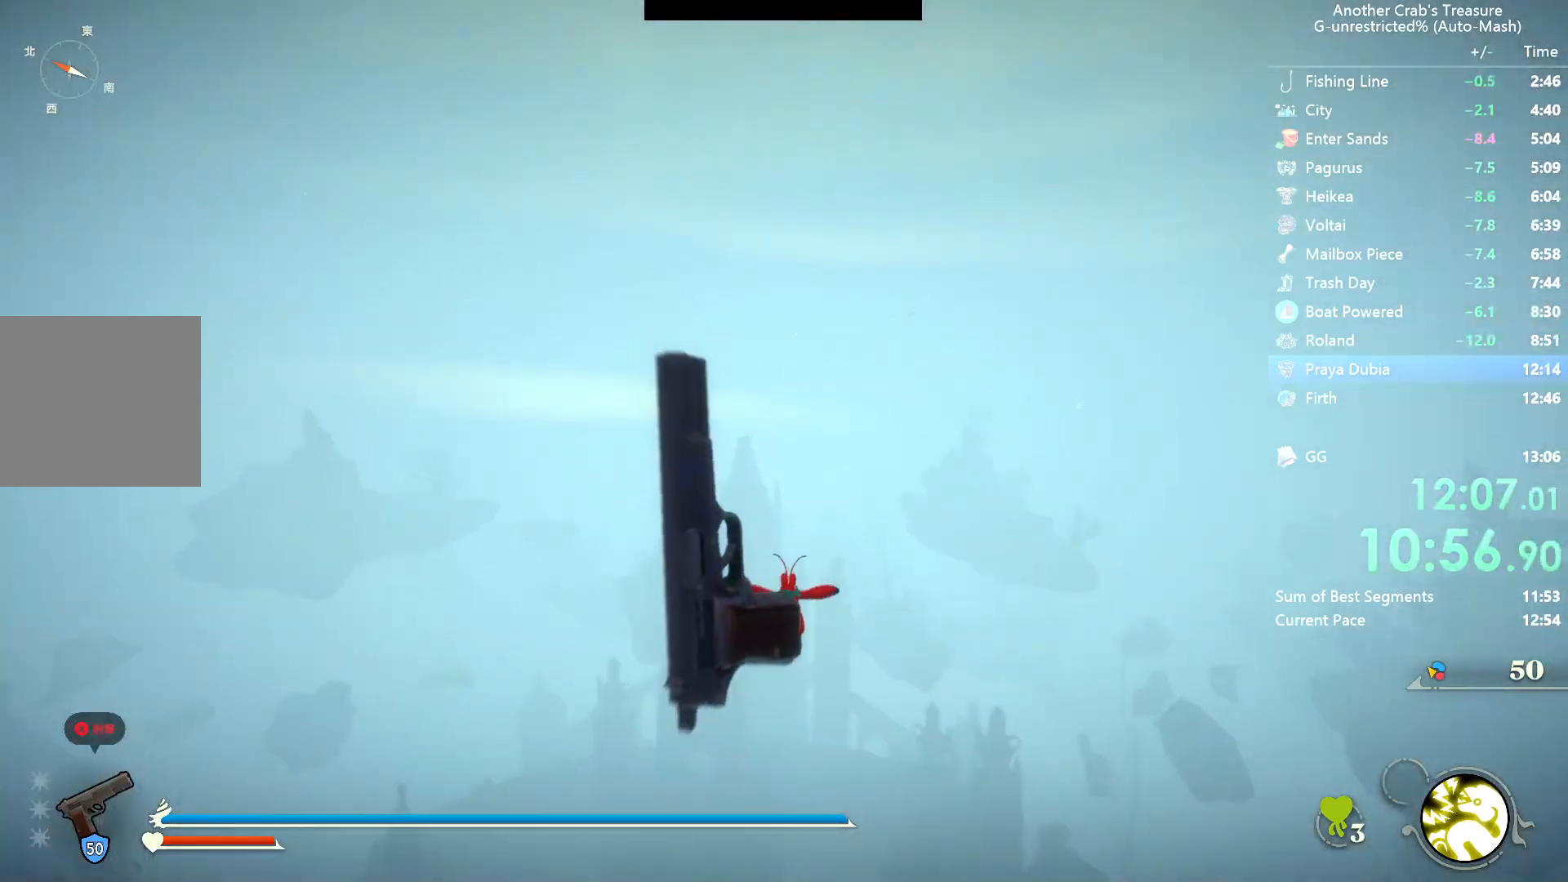
{"buttons": [], "left_stick": "center", "right_stick": "center", "events": [[83, "L2", "down"], [167, "L2", "up"]]}
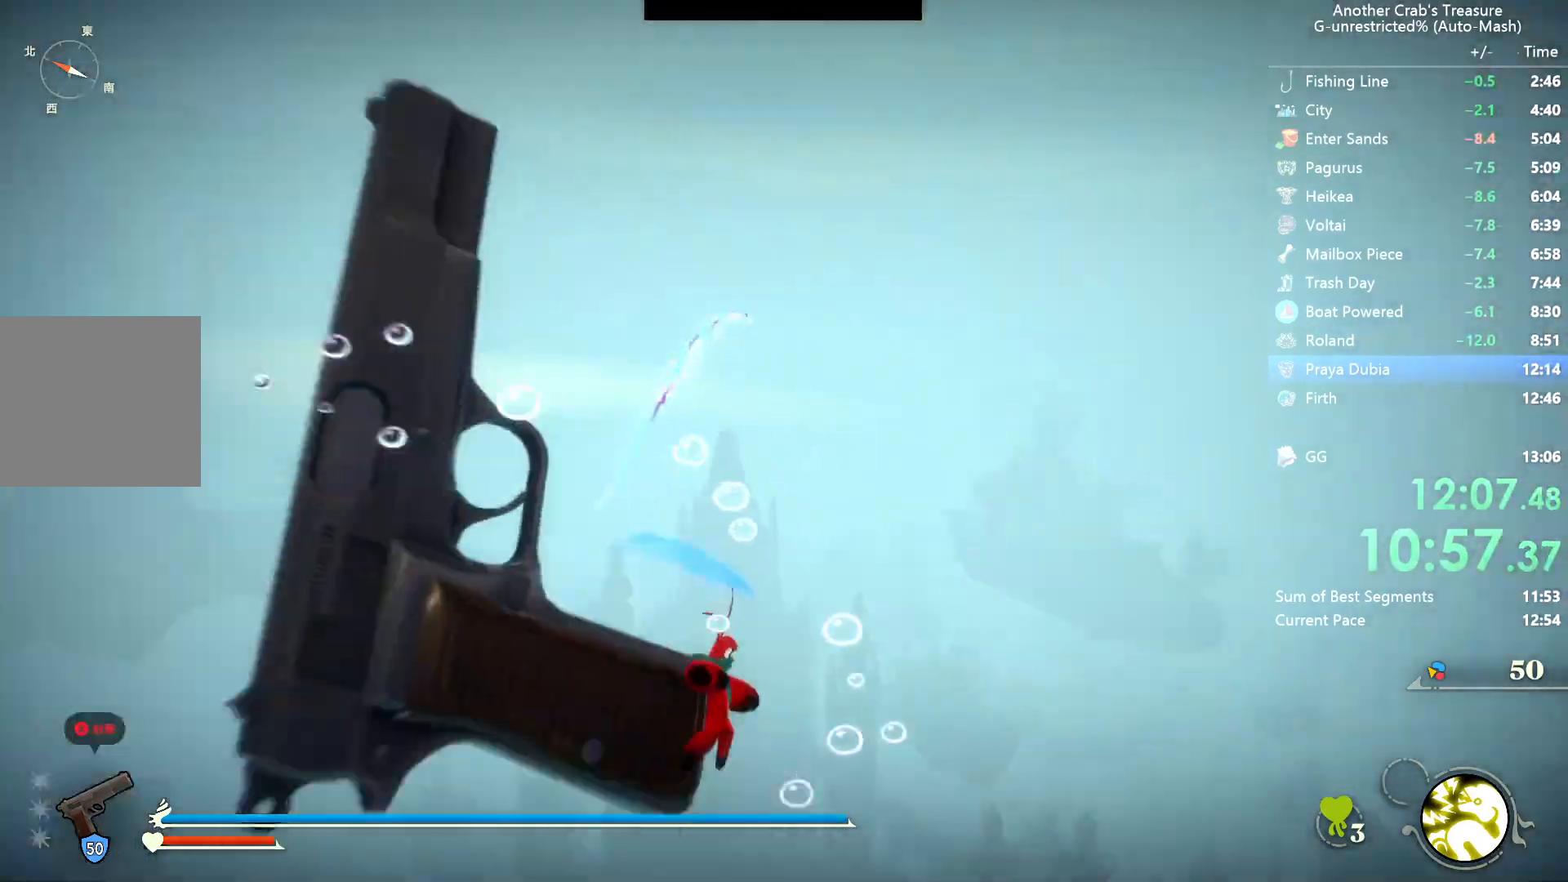
{"buttons": ["L2"], "left_stick": "center", "right_stick": "center", "events": [[483, "L2", "down"]]}
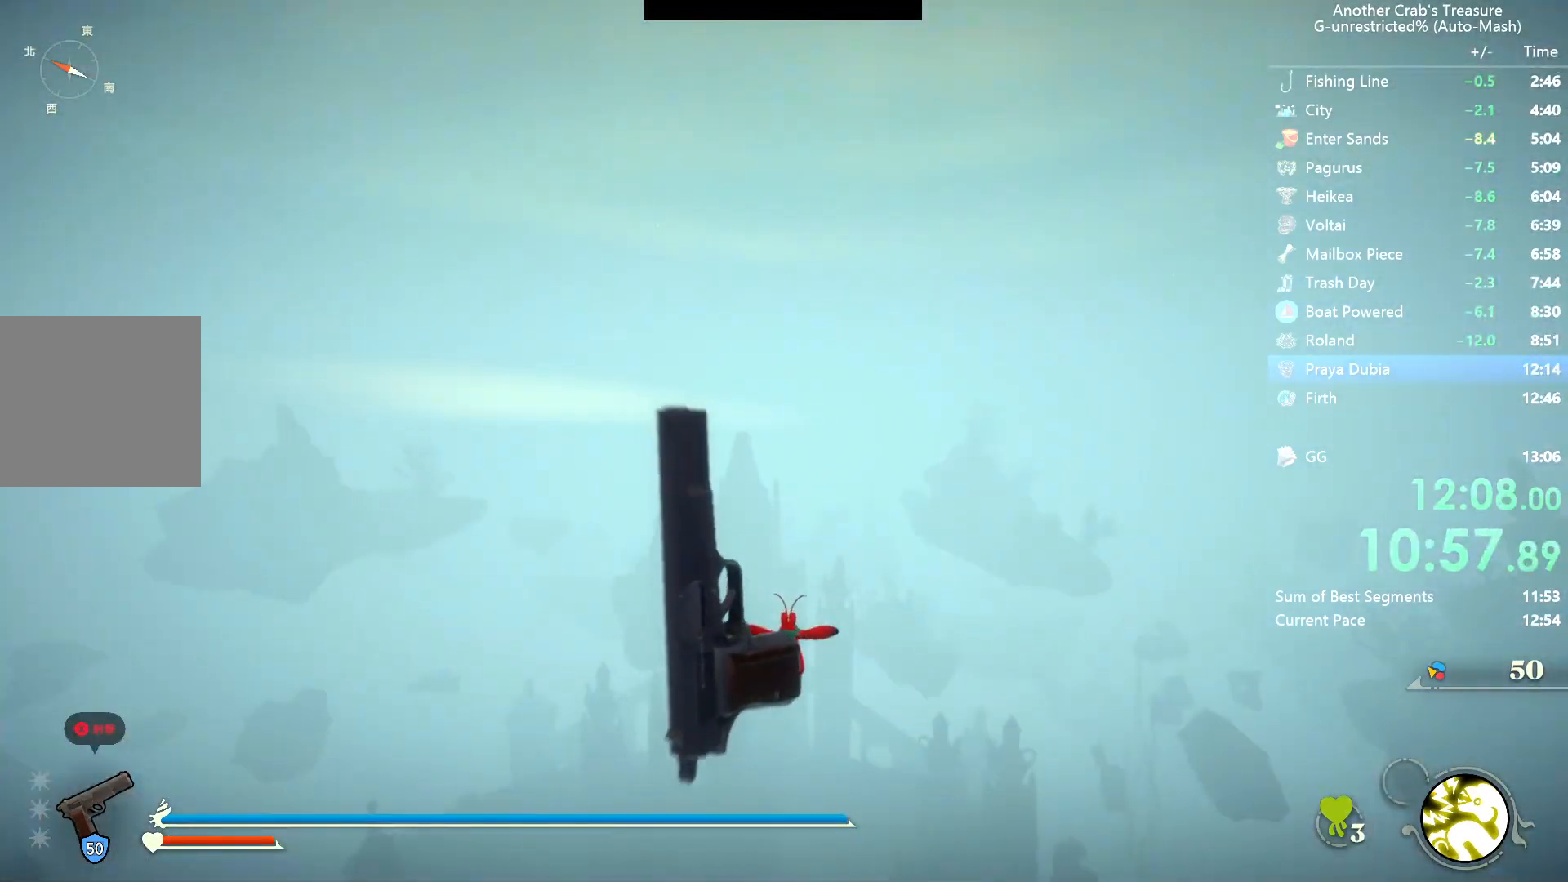
{"buttons": [], "left_stick": "center", "right_stick": "center", "events": [[67, "L2", "up"]]}
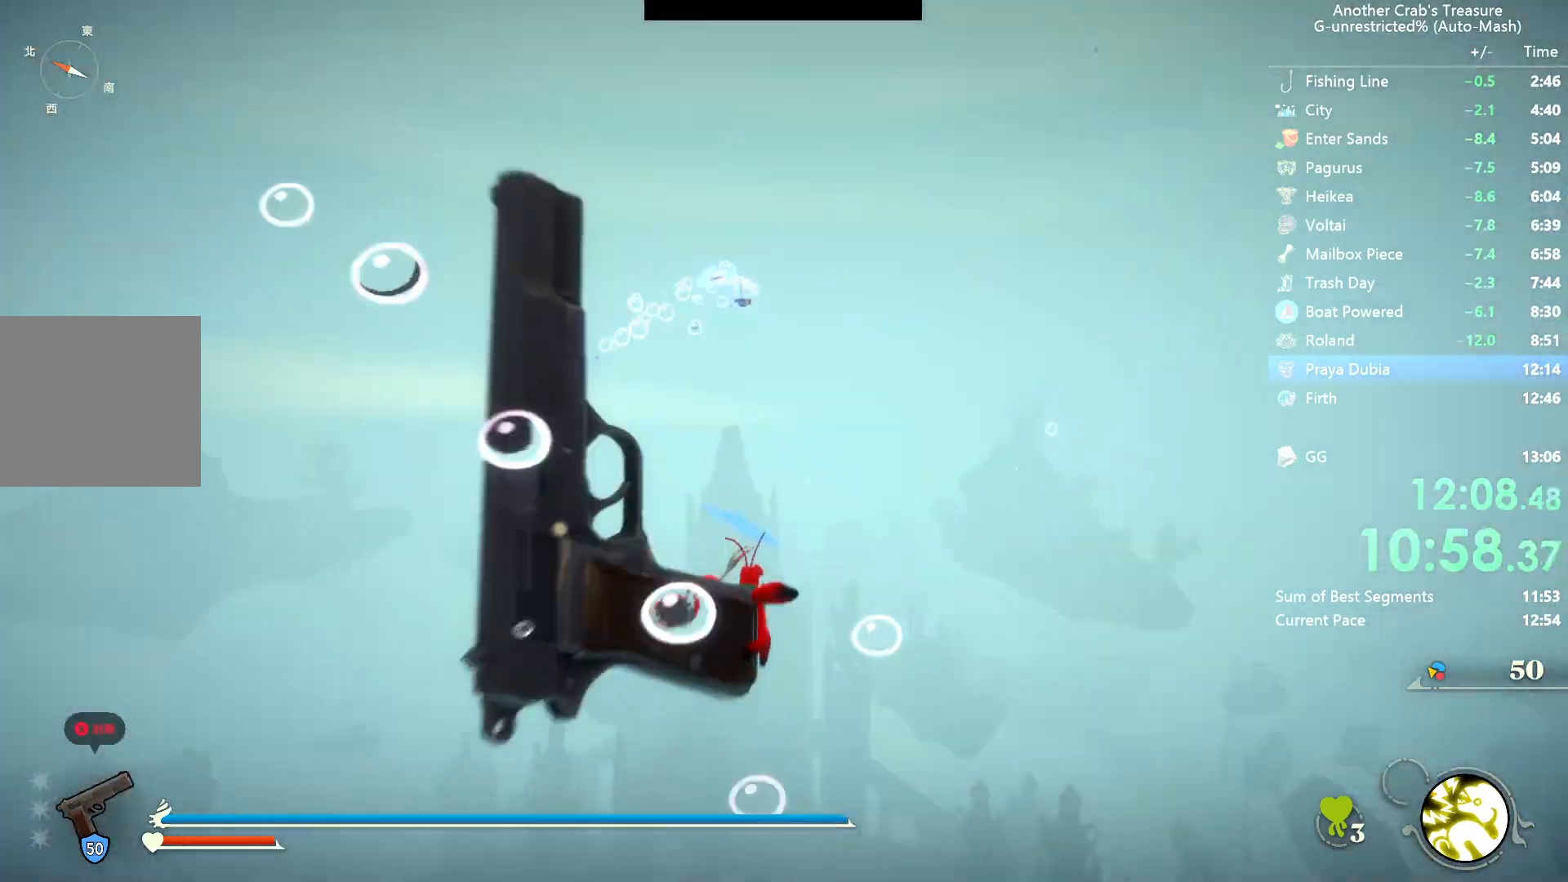
{"buttons": [], "left_stick": "center", "right_stick": "center", "events": [[383, "L2", "down"], [450, "L2", "up"]]}
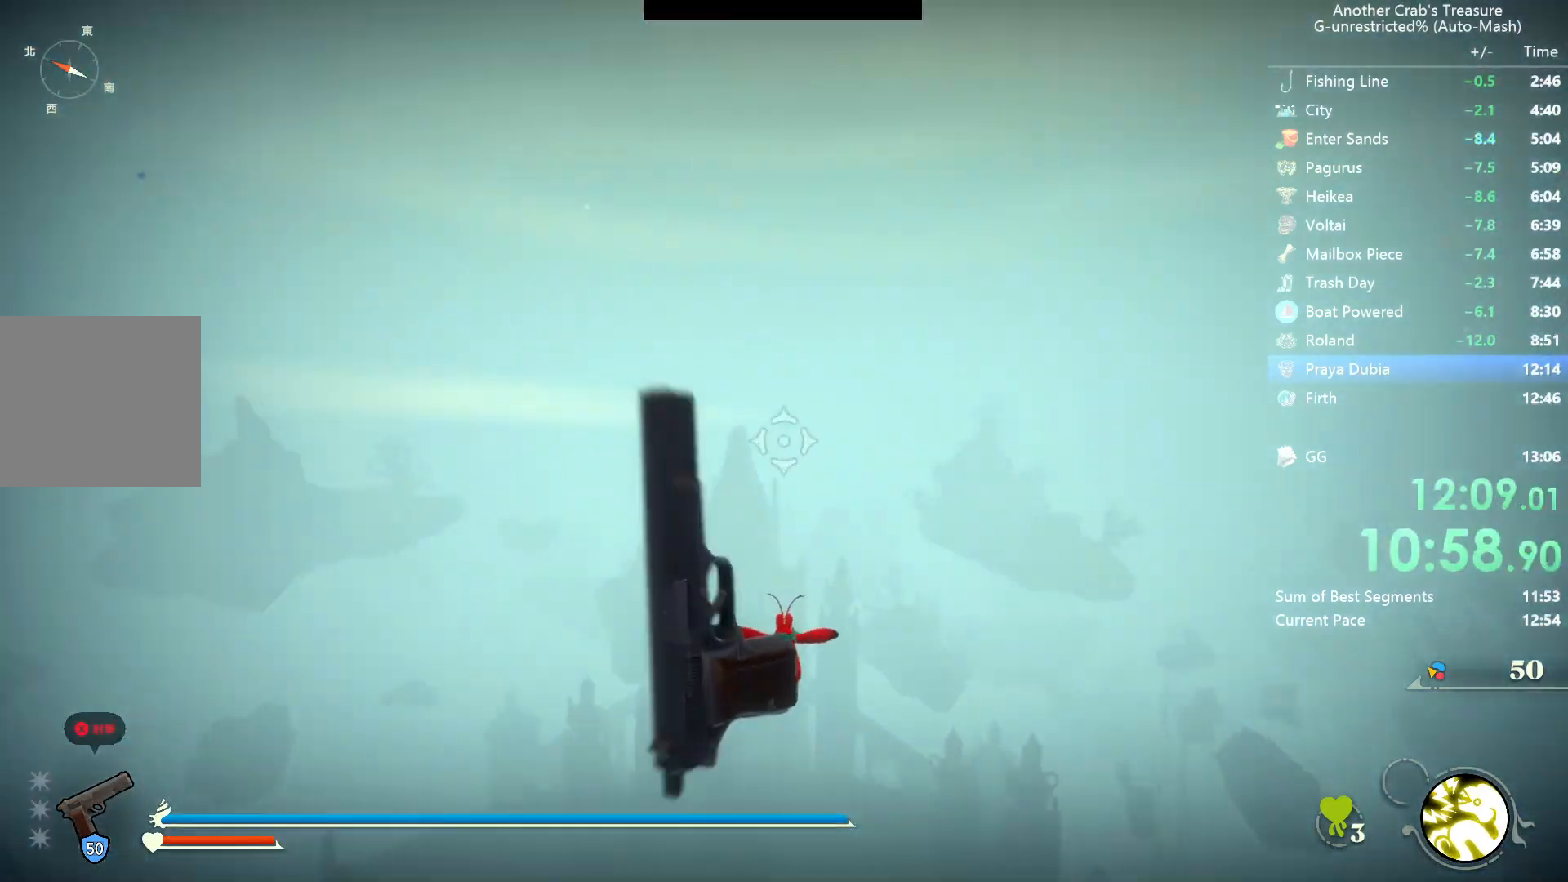
{"buttons": [], "left_stick": "center", "right_stick": "center", "events": []}
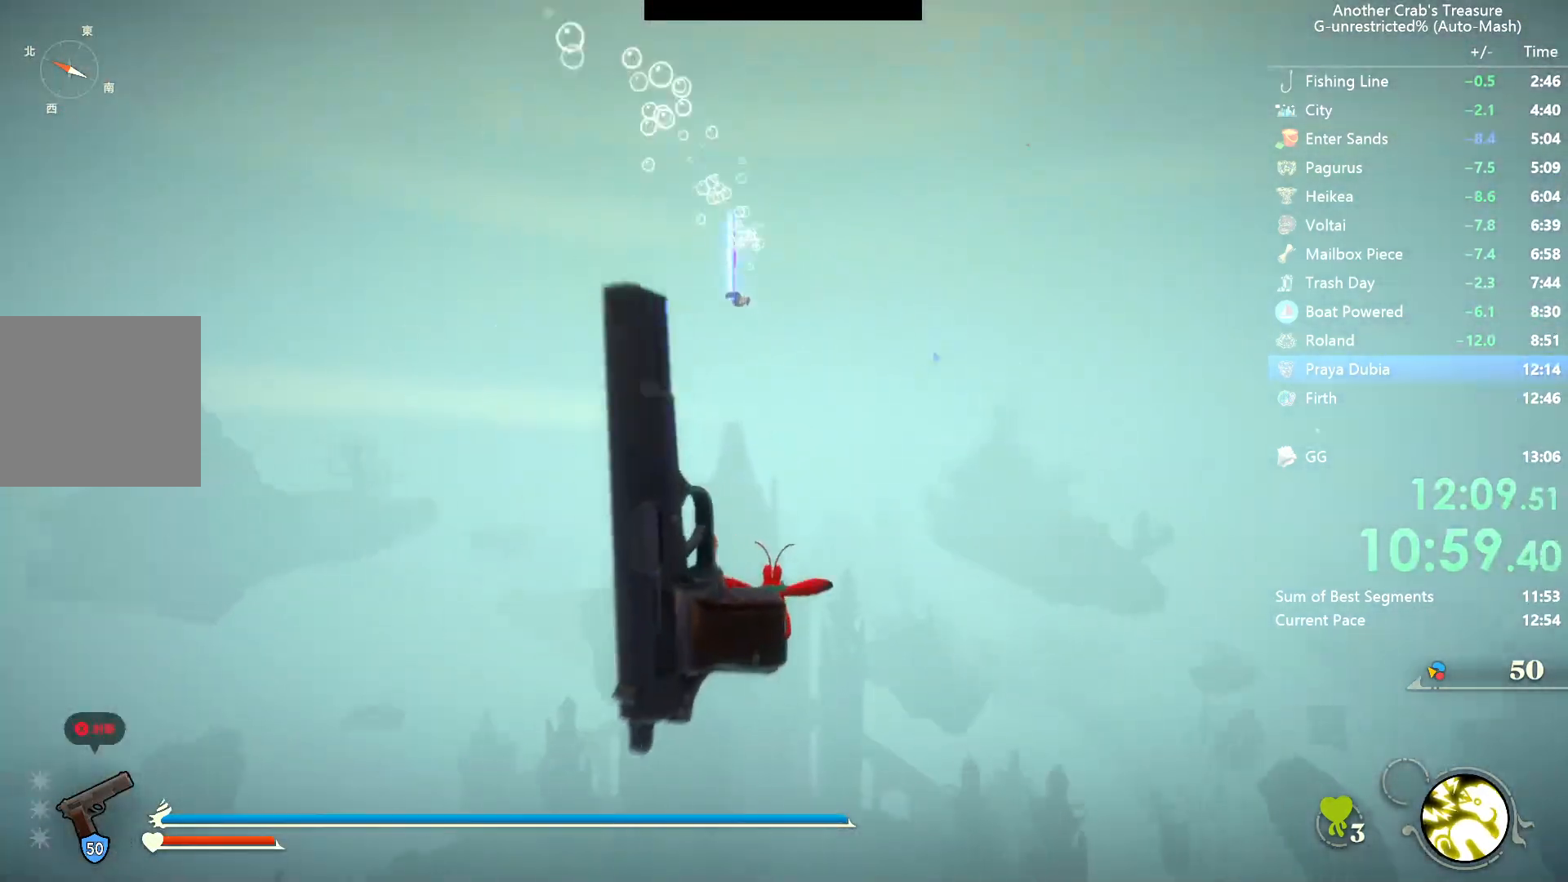
{"buttons": [], "left_stick": "center", "right_stick": "center", "events": [[300, "L2", "down"], [350, "L2", "up"]]}
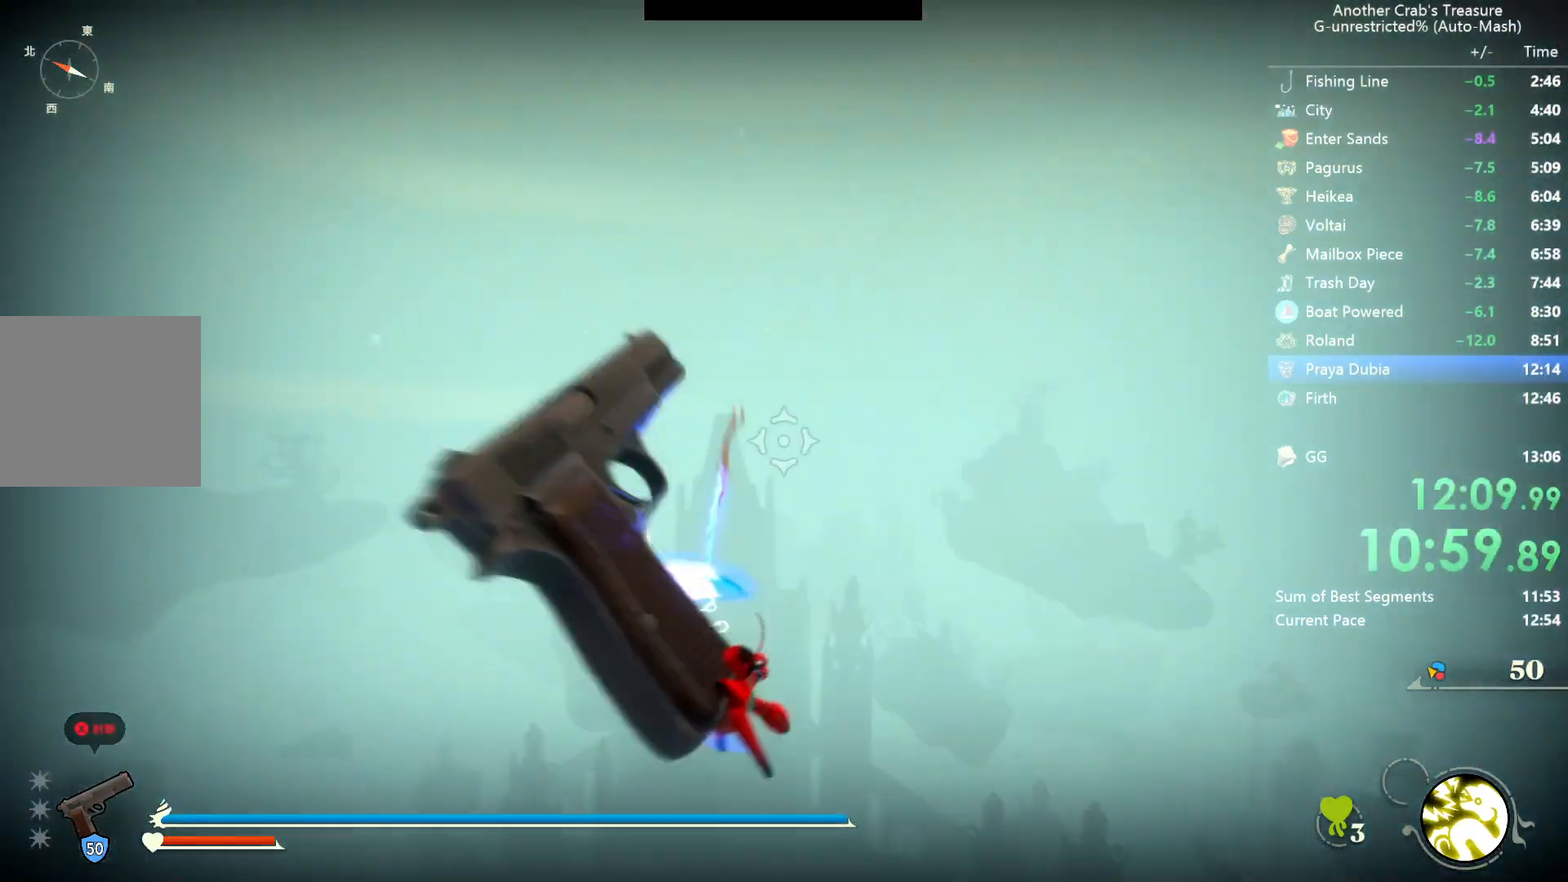
{"buttons": [], "left_stick": "center", "right_stick": "center", "events": []}
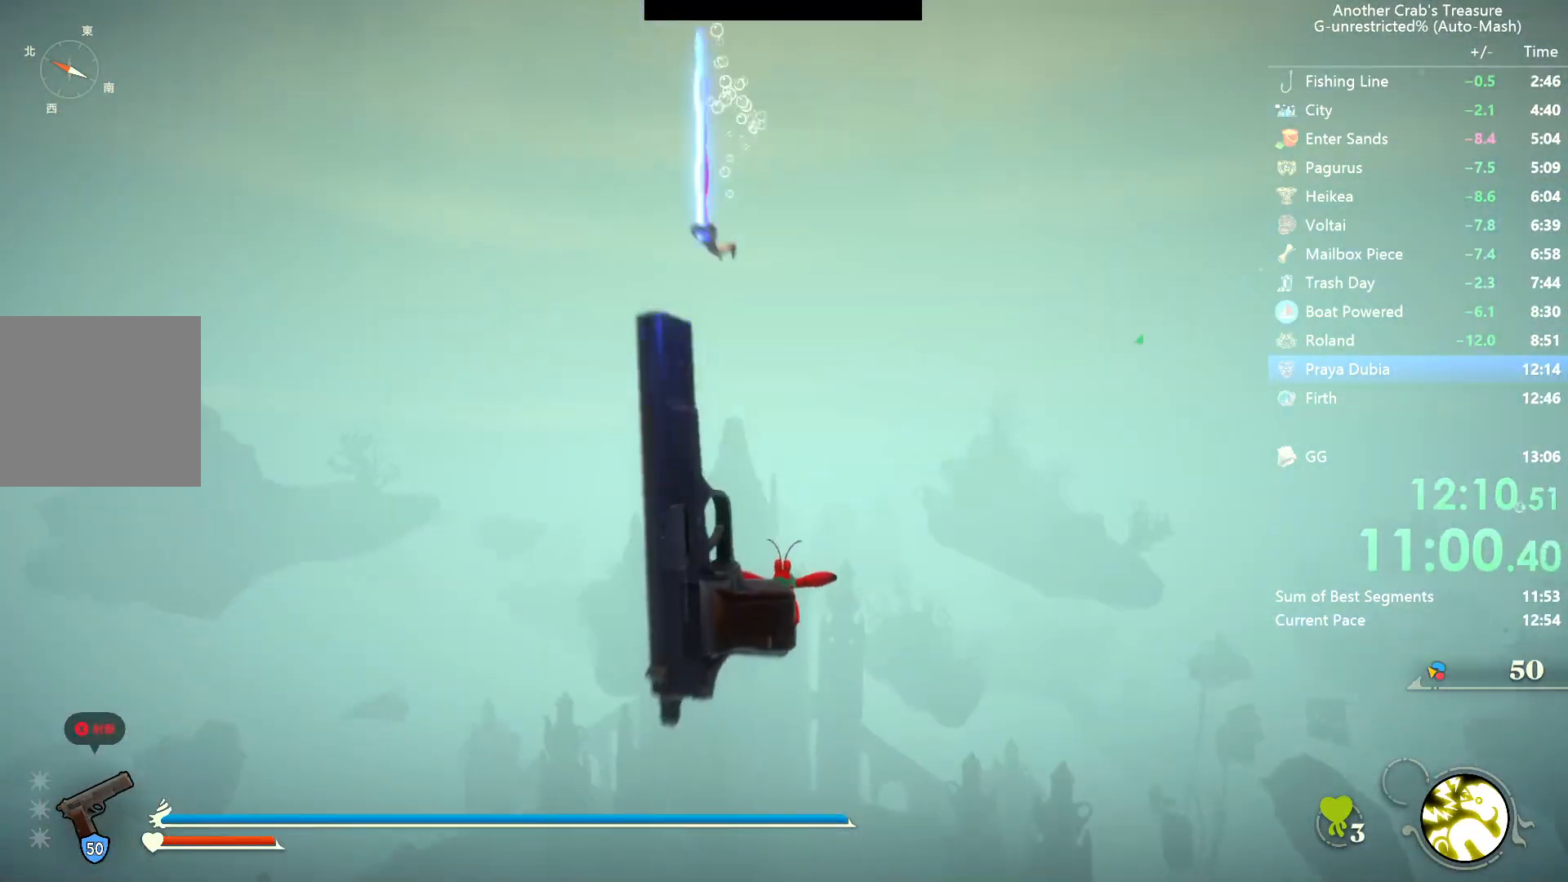
{"buttons": [], "left_stick": "center", "right_stick": "center", "events": [[100, "right_stick", "down"], [183, "right_stick", "center"], [233, "L2", "down"], [300, "L2", "up"]]}